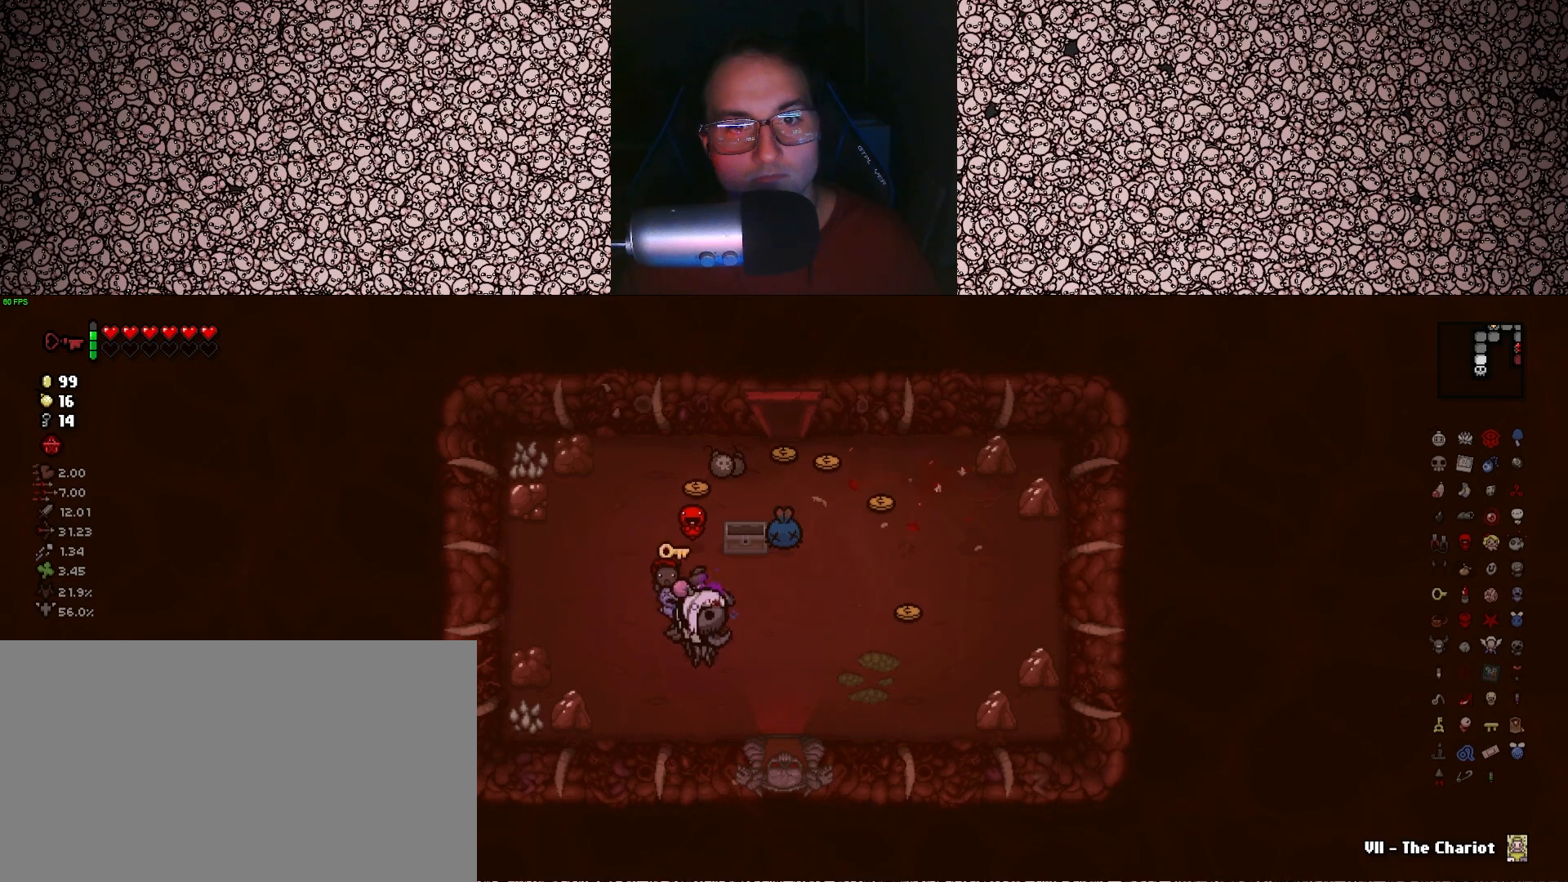
Gameplay with keyboard; each line is a JSON object with the keys held at the frame after it. "events" lists presses ("down") and releases ("up") of "a", "ctrl", "d", "down", "e", "escape", "f", "left", "q", "r", "right", "s", "space", "tab", "up" and "w" between this image and that frame as [ms after this image, input, new state], when the widget could be followed in between. No other keys are recorded. Mouse input is not recorded.
{"keys": ["w"], "events": [[300, "w", "down"], [366, "d", "down"], [466, "d", "up"]]}
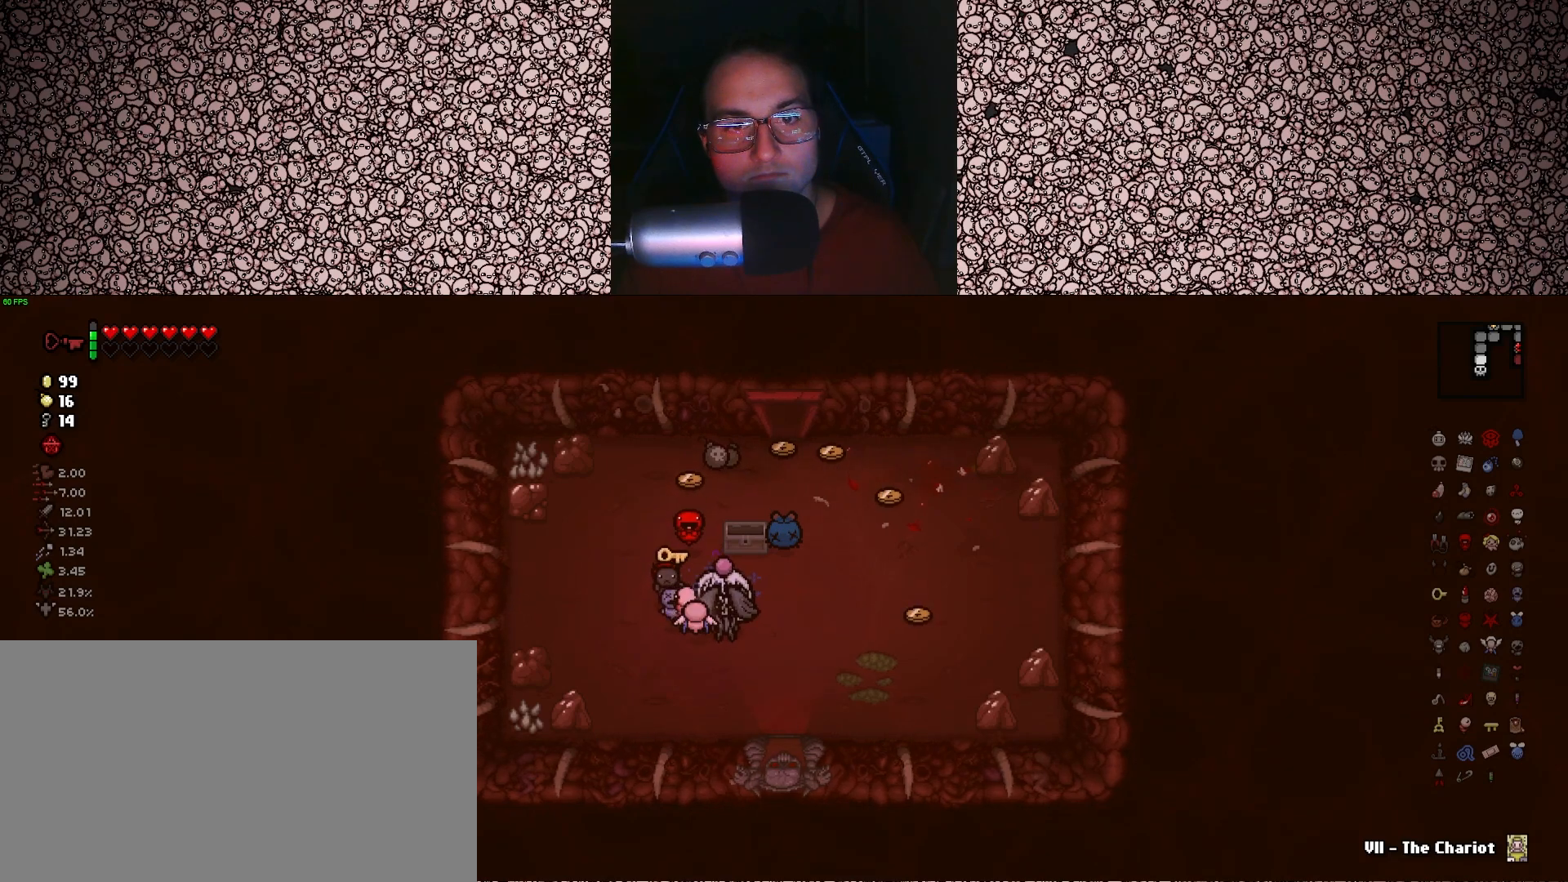
{"keys": ["d"], "events": [[400, "w", "up"], [483, "d", "down"]]}
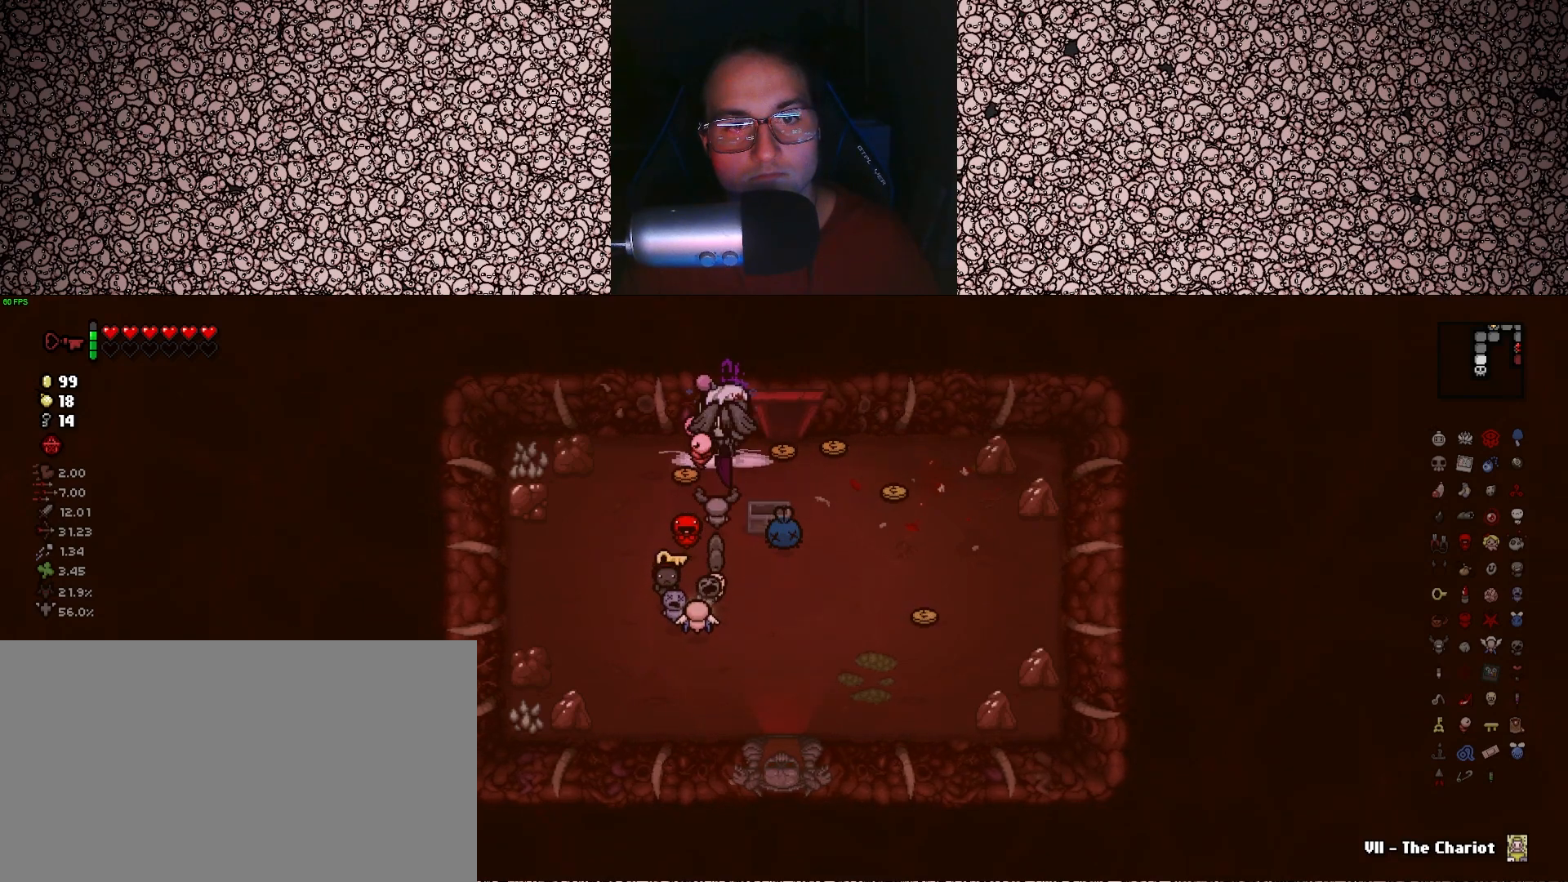
{"keys": ["s"], "events": [[116, "d", "up"], [133, "s", "down"]]}
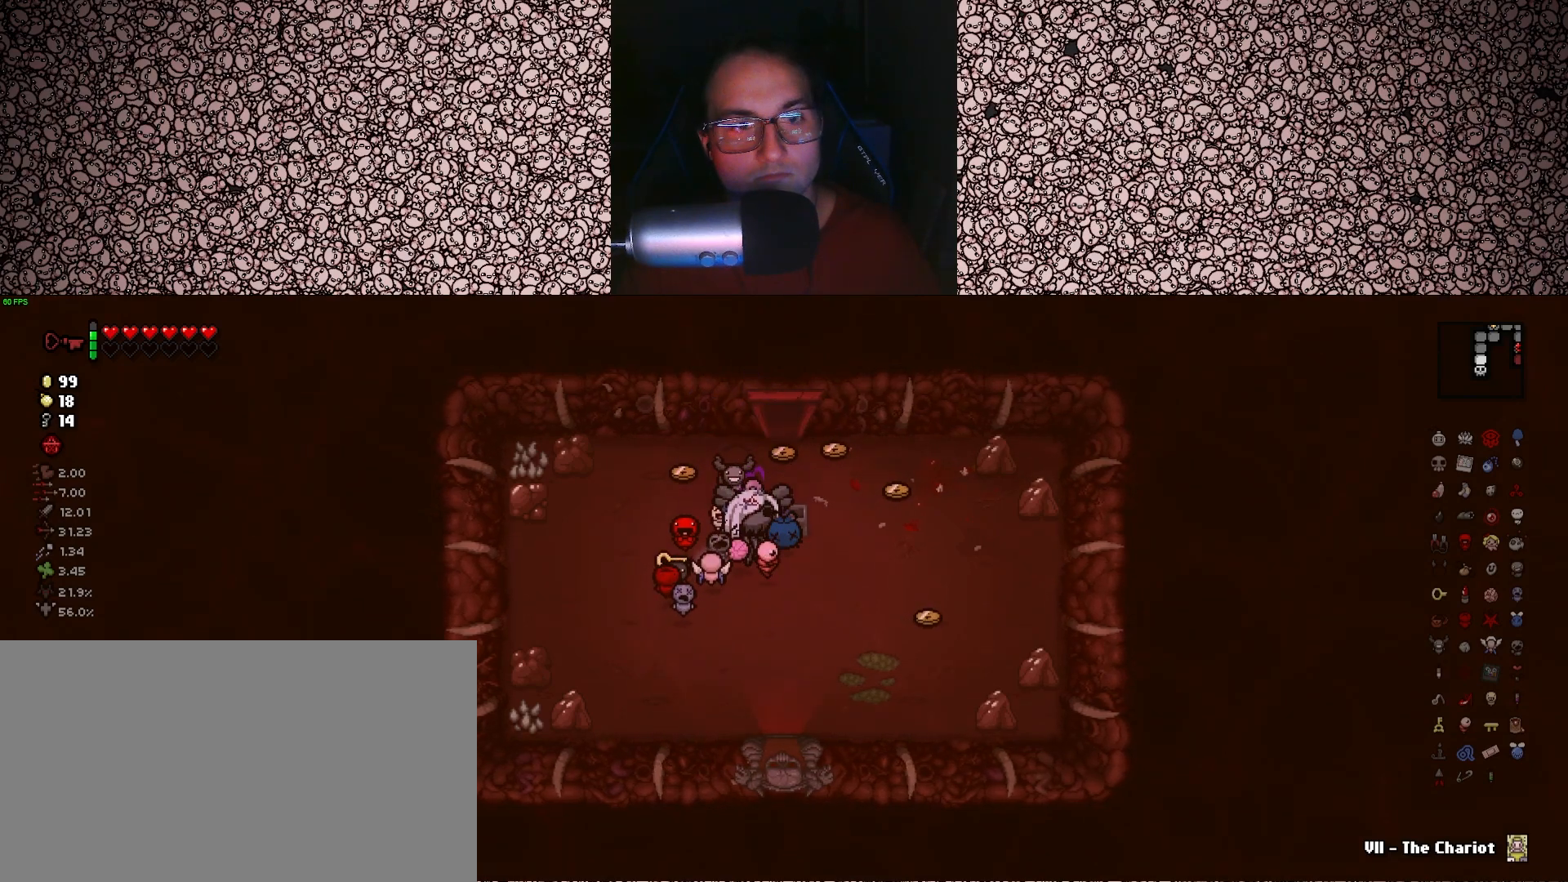
{"keys": ["tab"], "events": [[66, "s", "up"], [216, "tab", "down"], [383, "d", "down"], [483, "d", "up"]]}
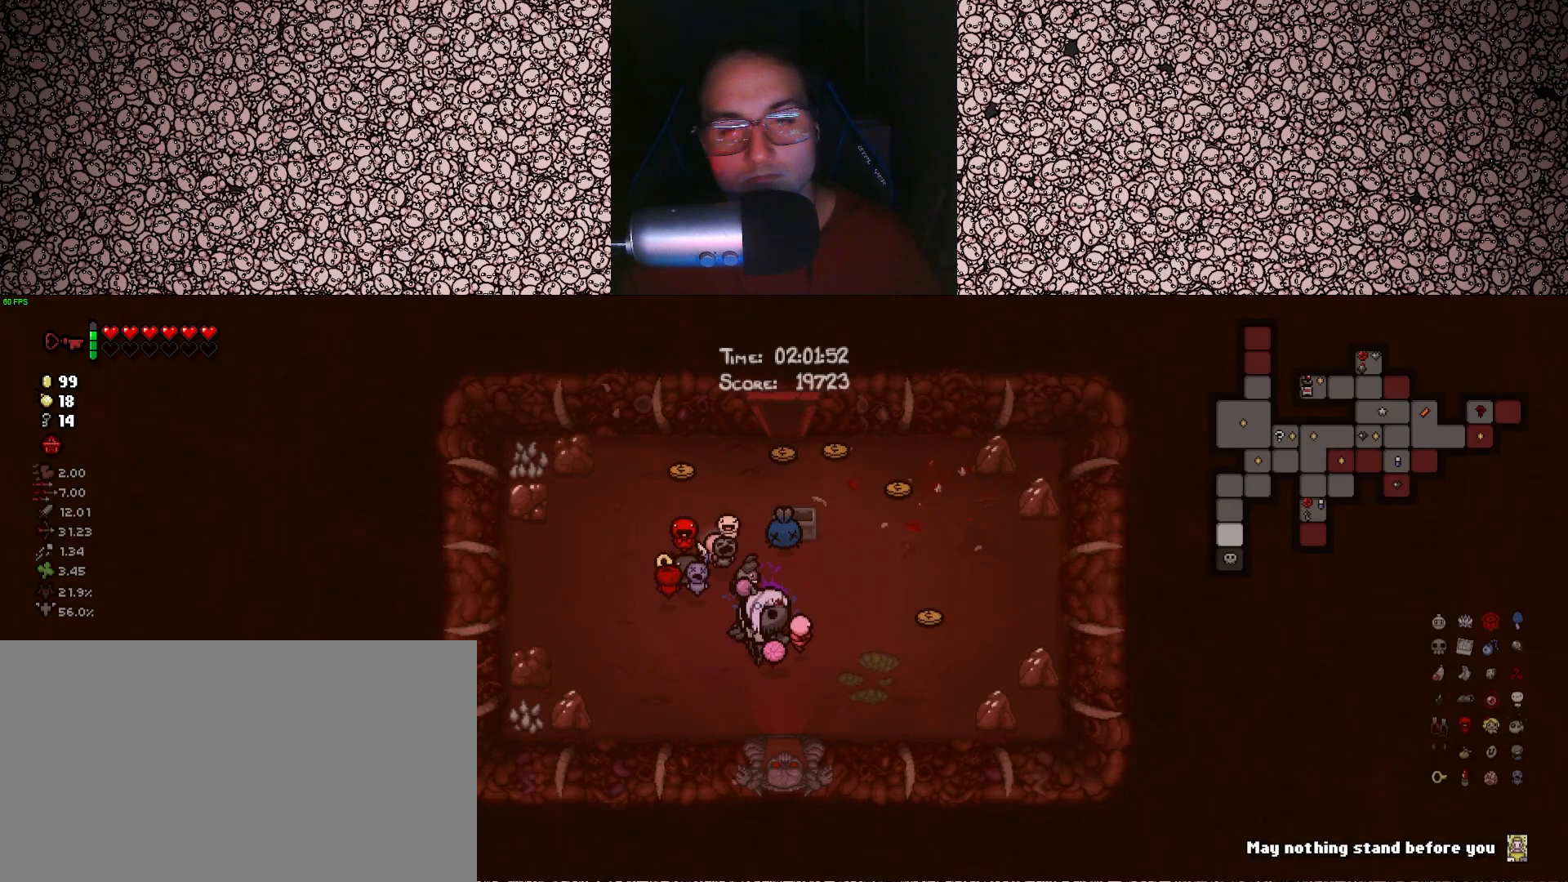
{"keys": ["tab"], "events": []}
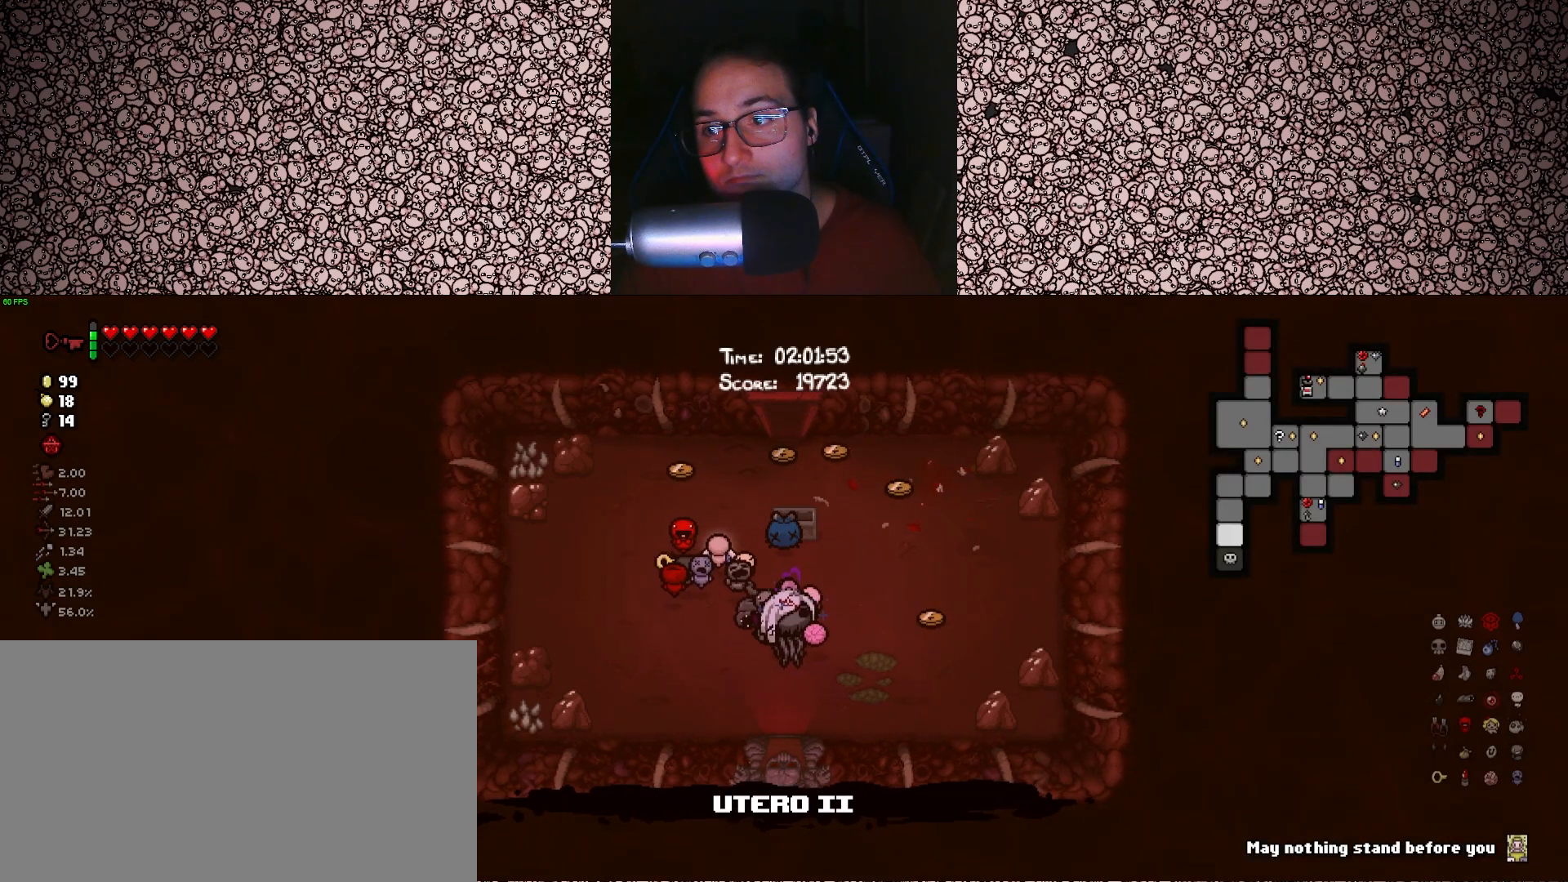
{"keys": ["tab"], "events": []}
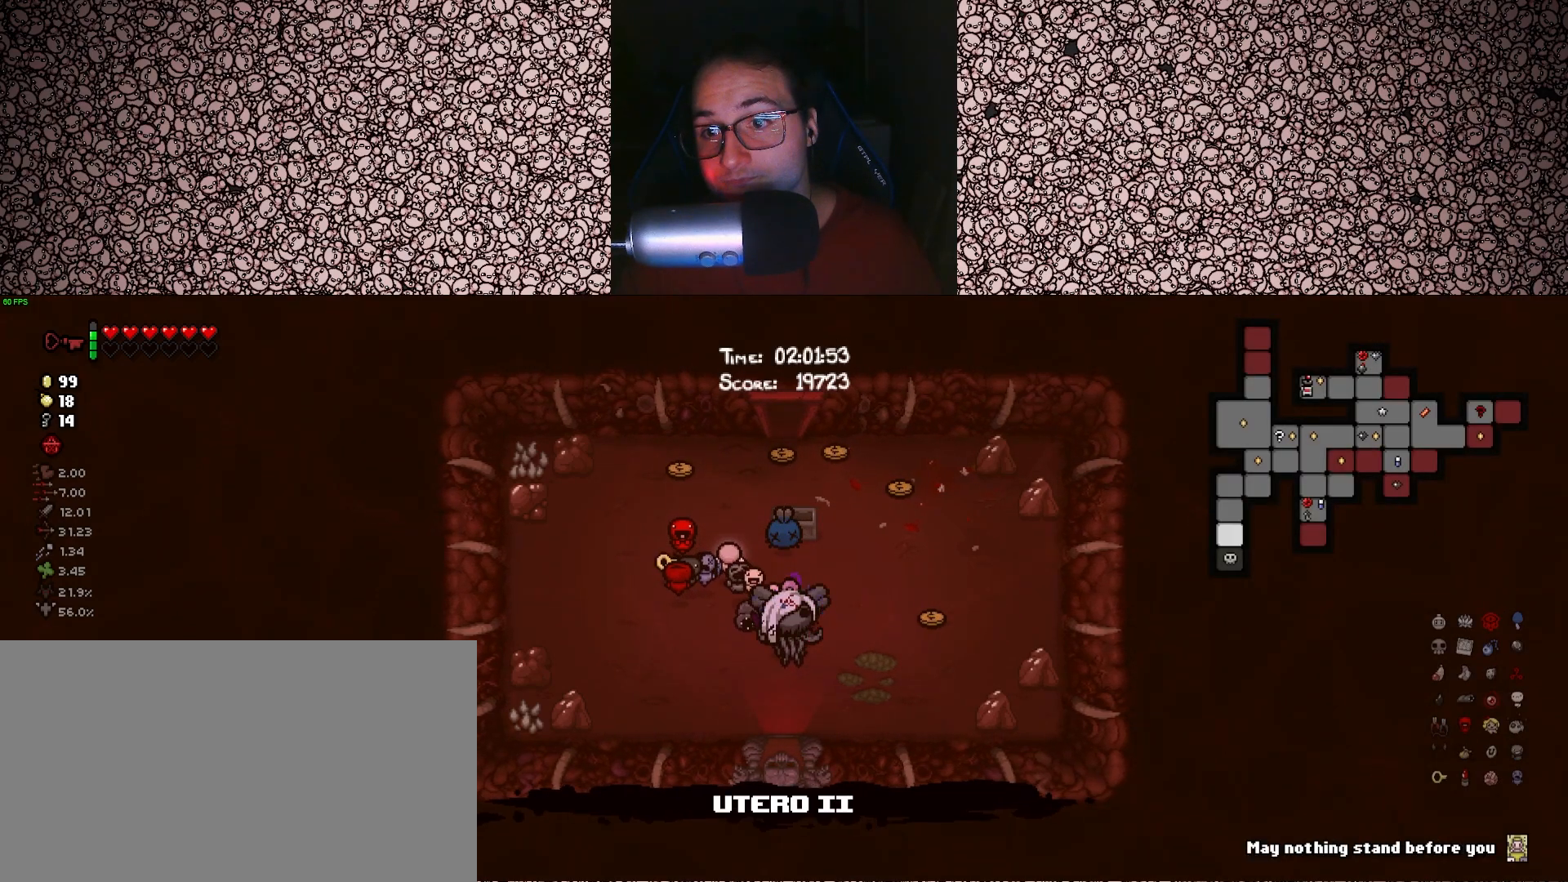
{"keys": ["tab"], "events": []}
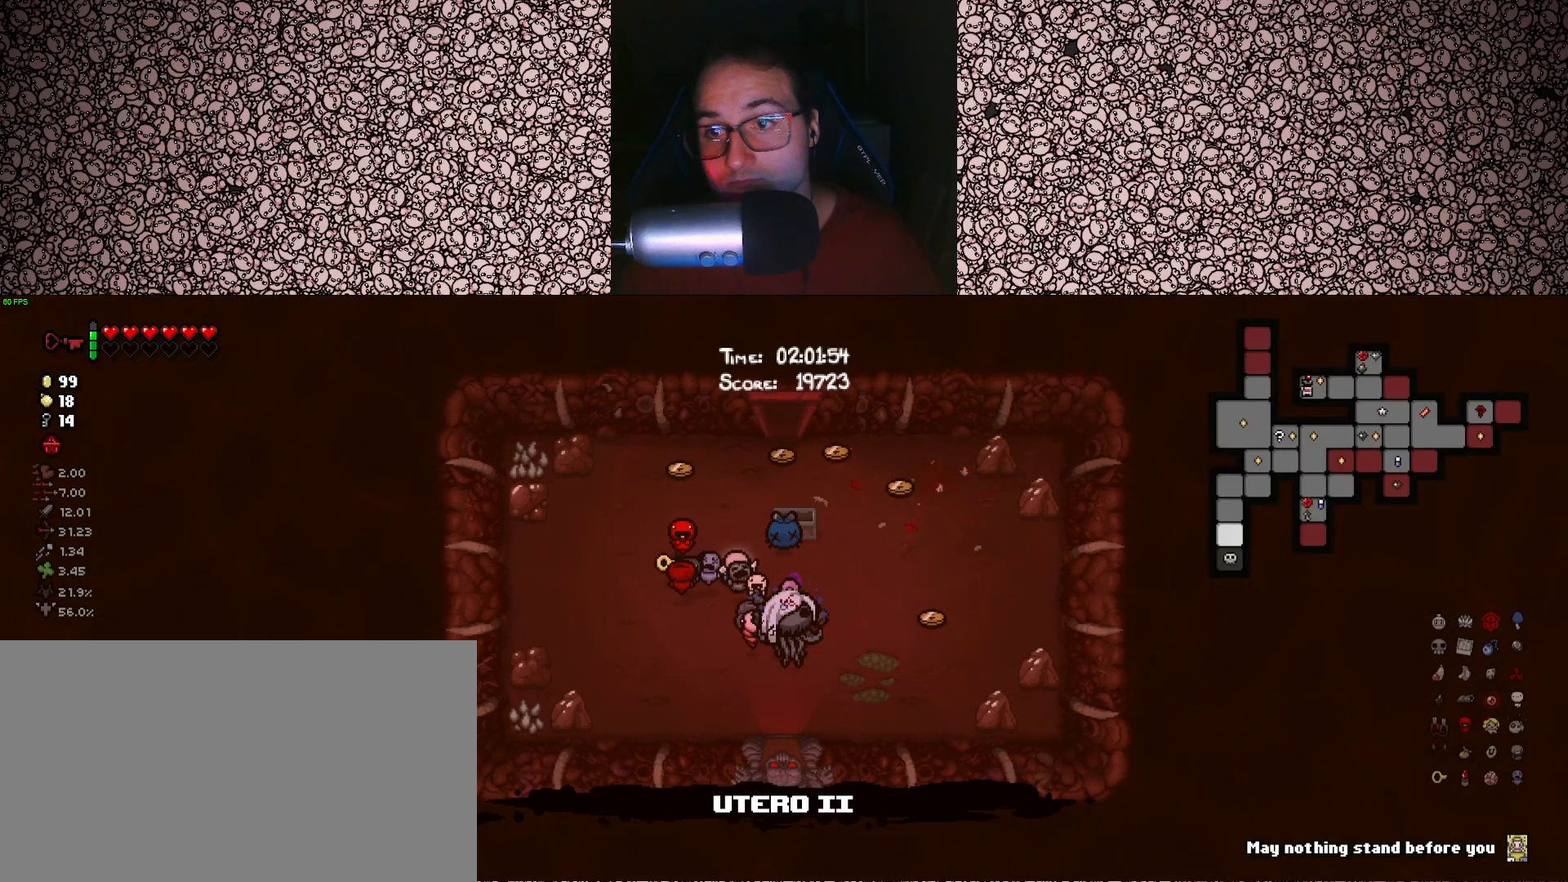
{"keys": ["tab"], "events": []}
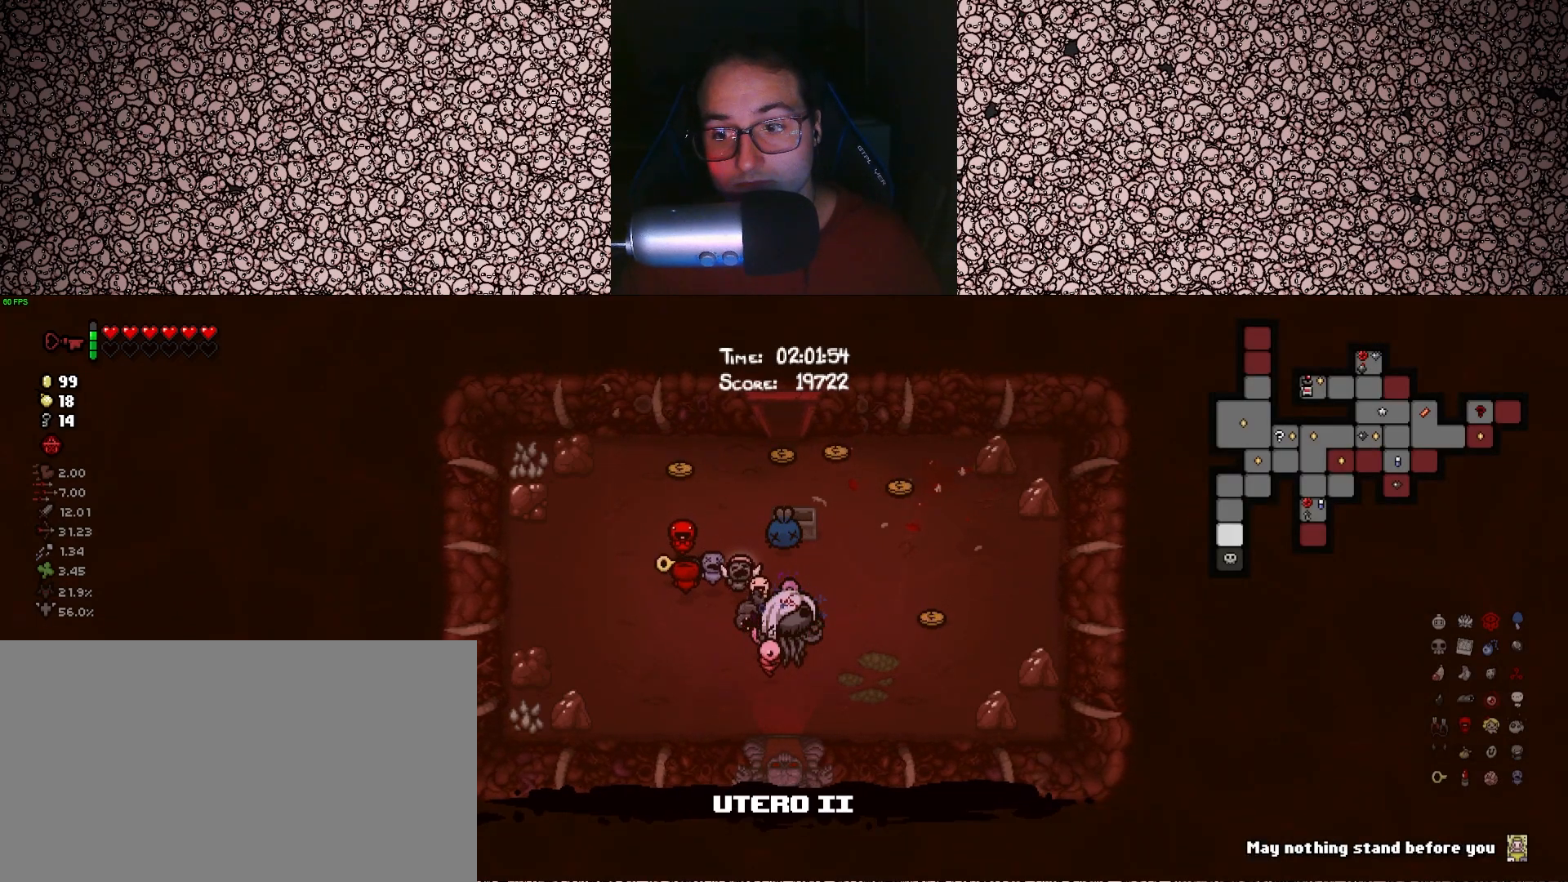
{"keys": ["tab"], "events": []}
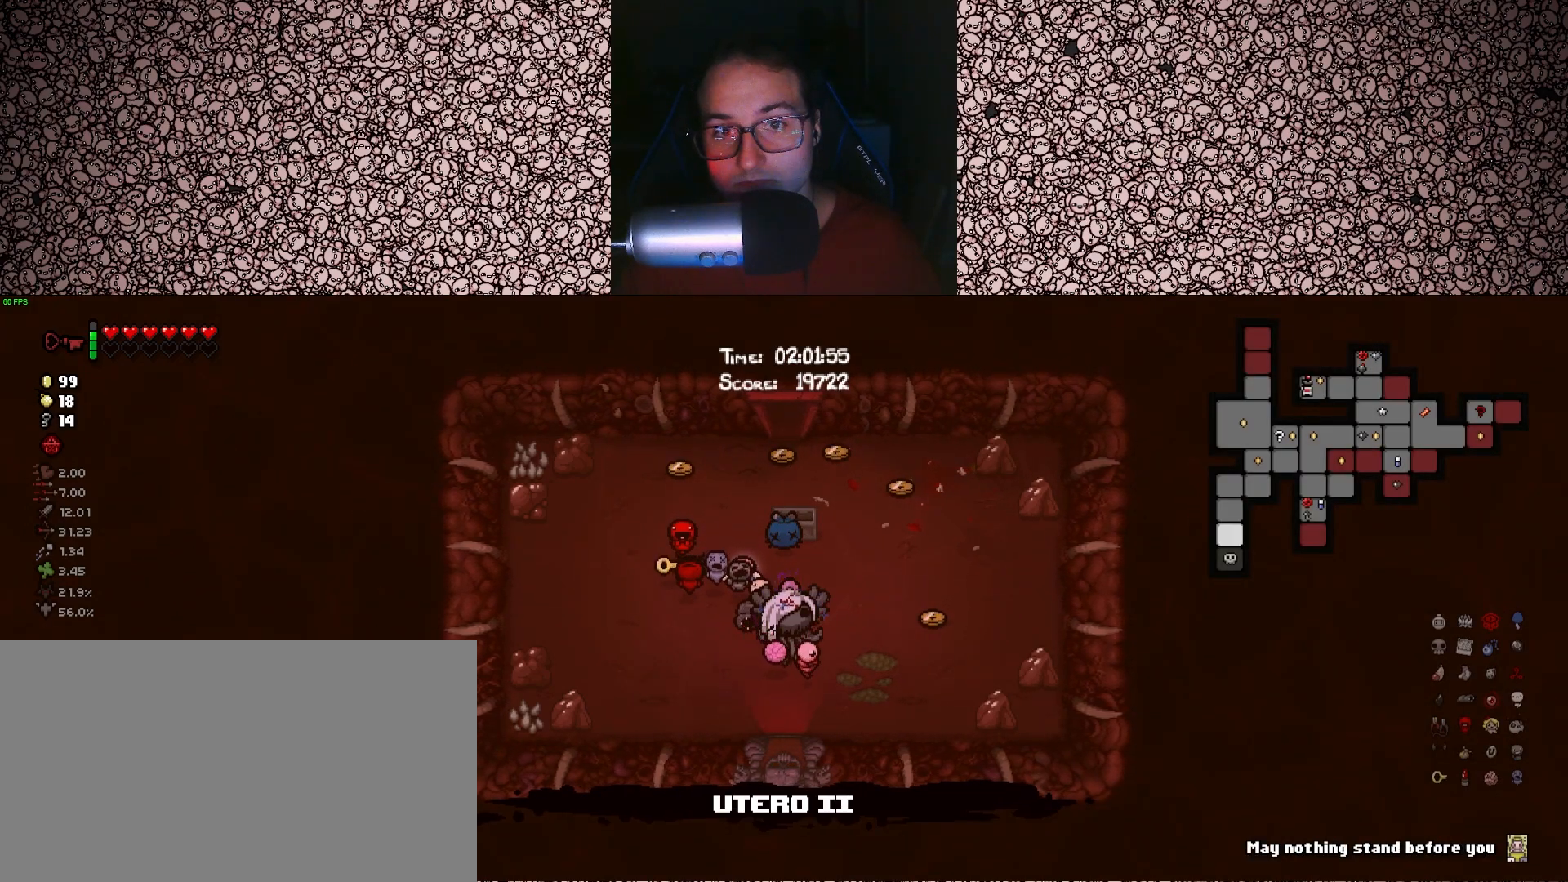
{"keys": ["tab"], "events": []}
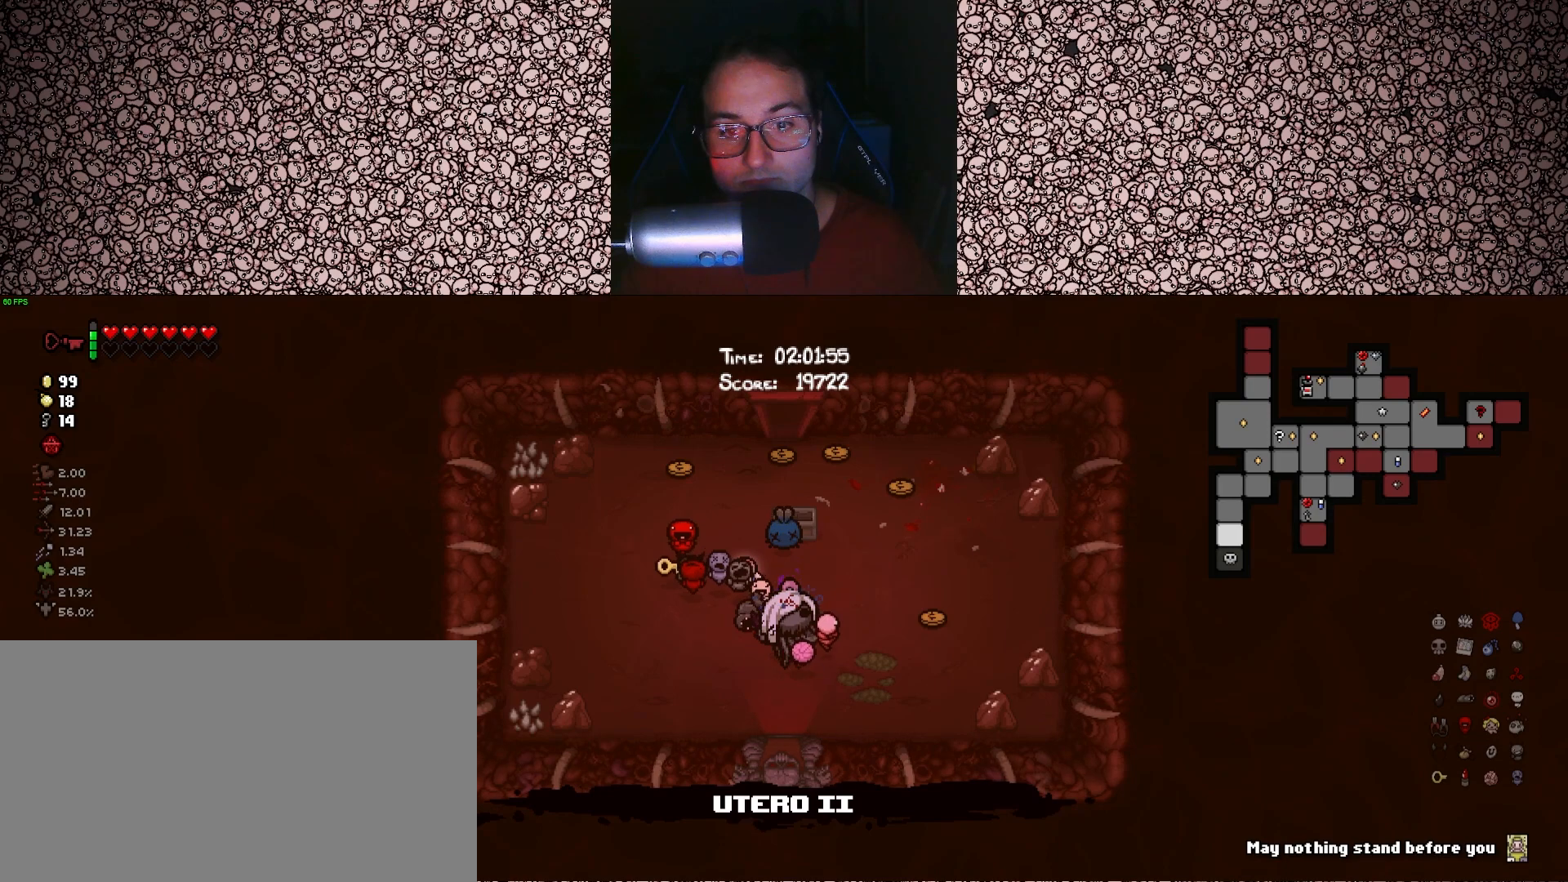
{"keys": ["s"], "events": [[66, "tab", "up"], [316, "s", "down"]]}
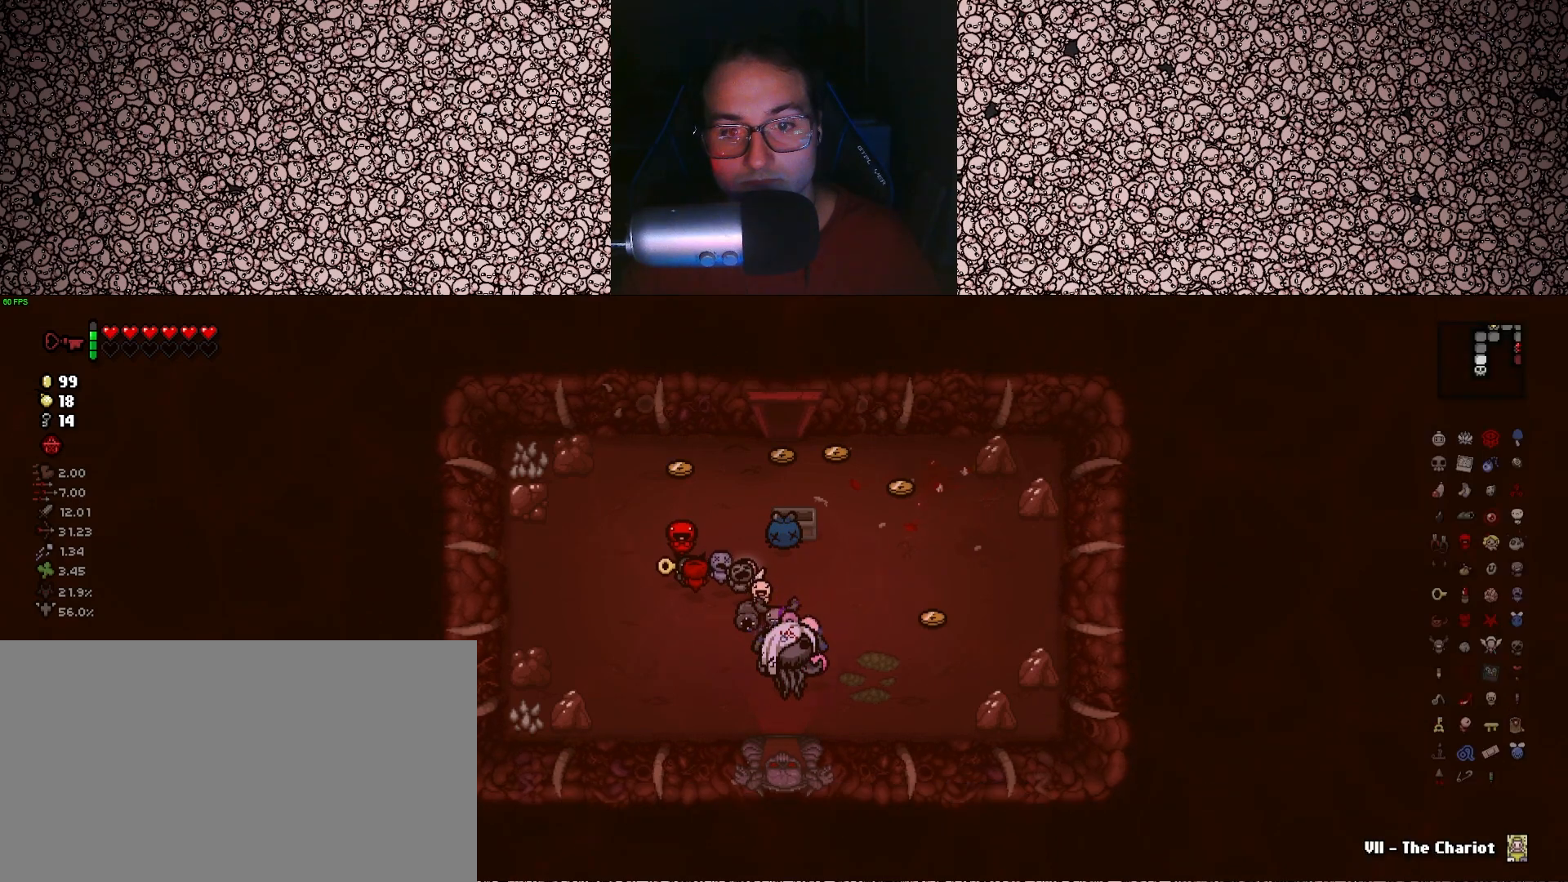
{"keys": [], "events": [[216, "s", "up"]]}
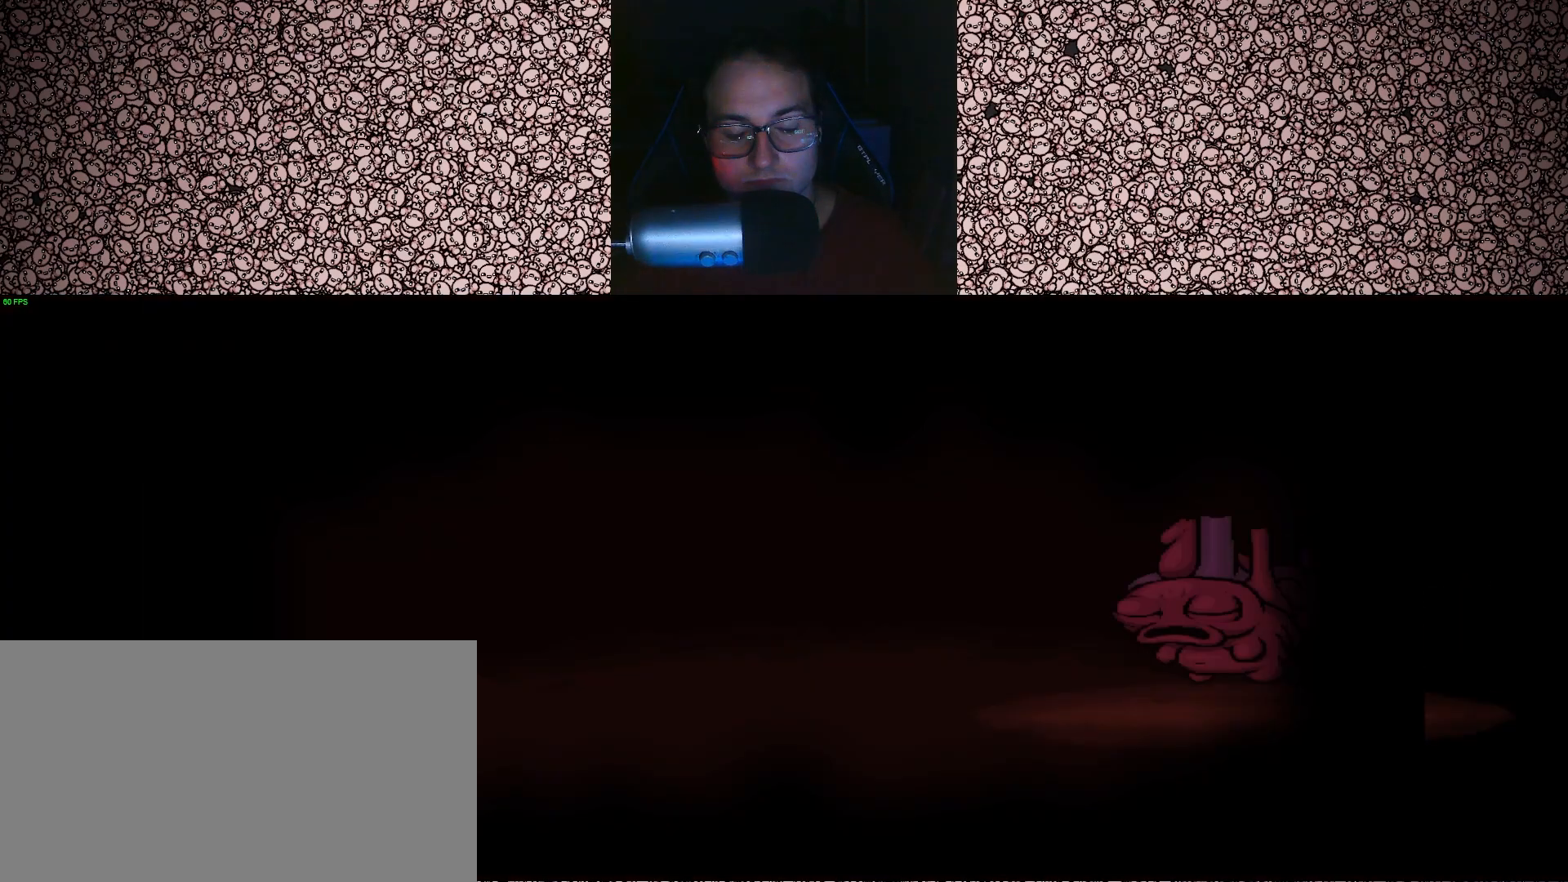
{"keys": ["a", "s"], "events": [[83, "space", "down"], [216, "space", "up"], [233, "a", "down"], [483, "s", "down"]]}
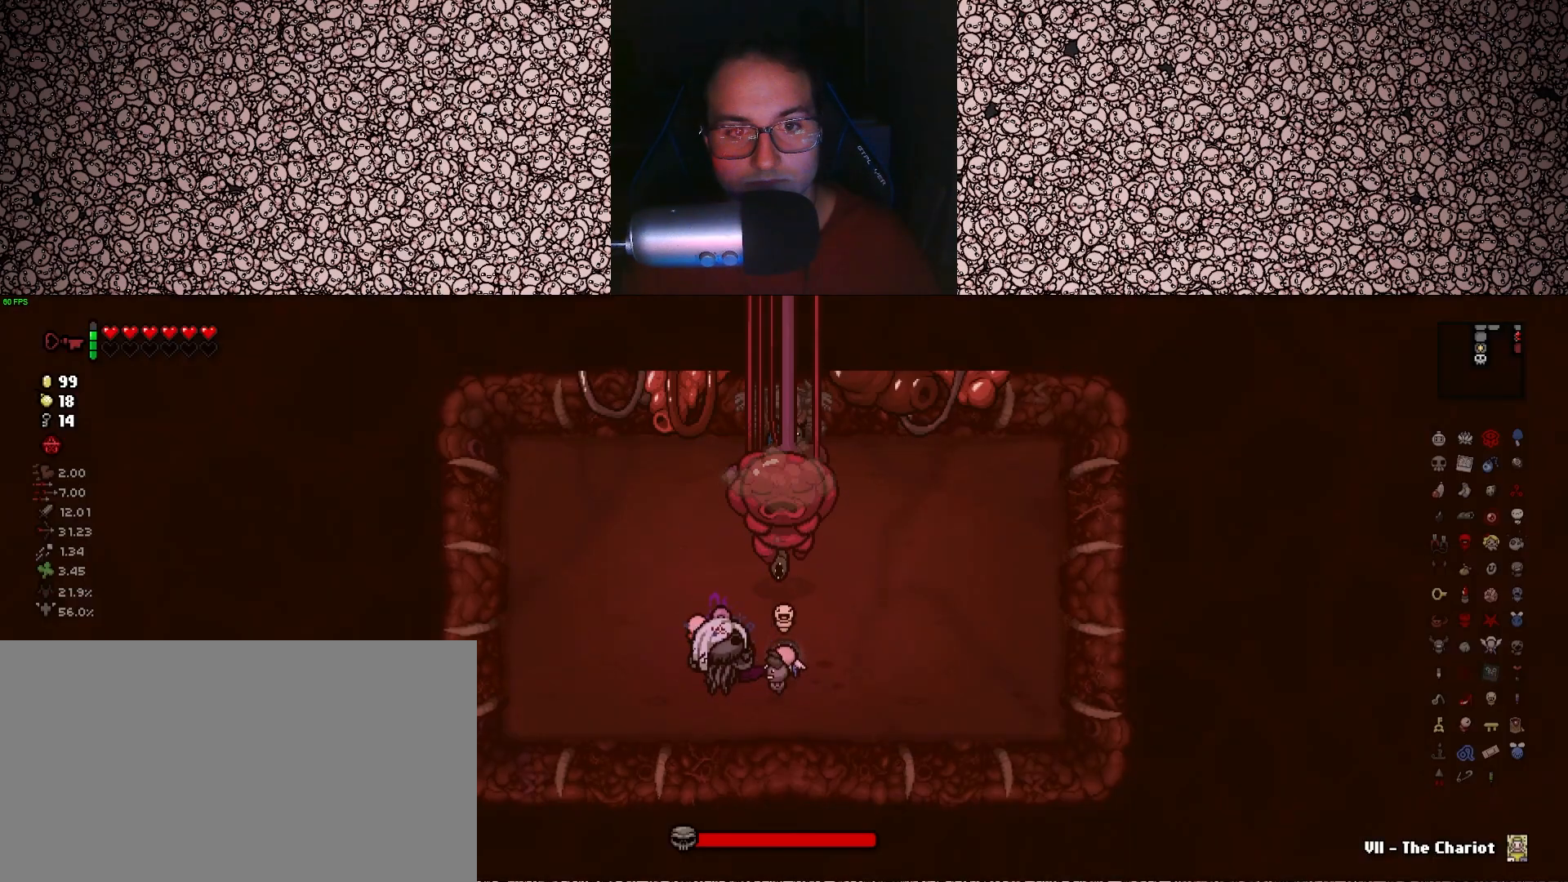
{"keys": ["d", "up"], "events": [[150, "s", "up"], [200, "up", "down"], [216, "a", "up"], [433, "d", "down"]]}
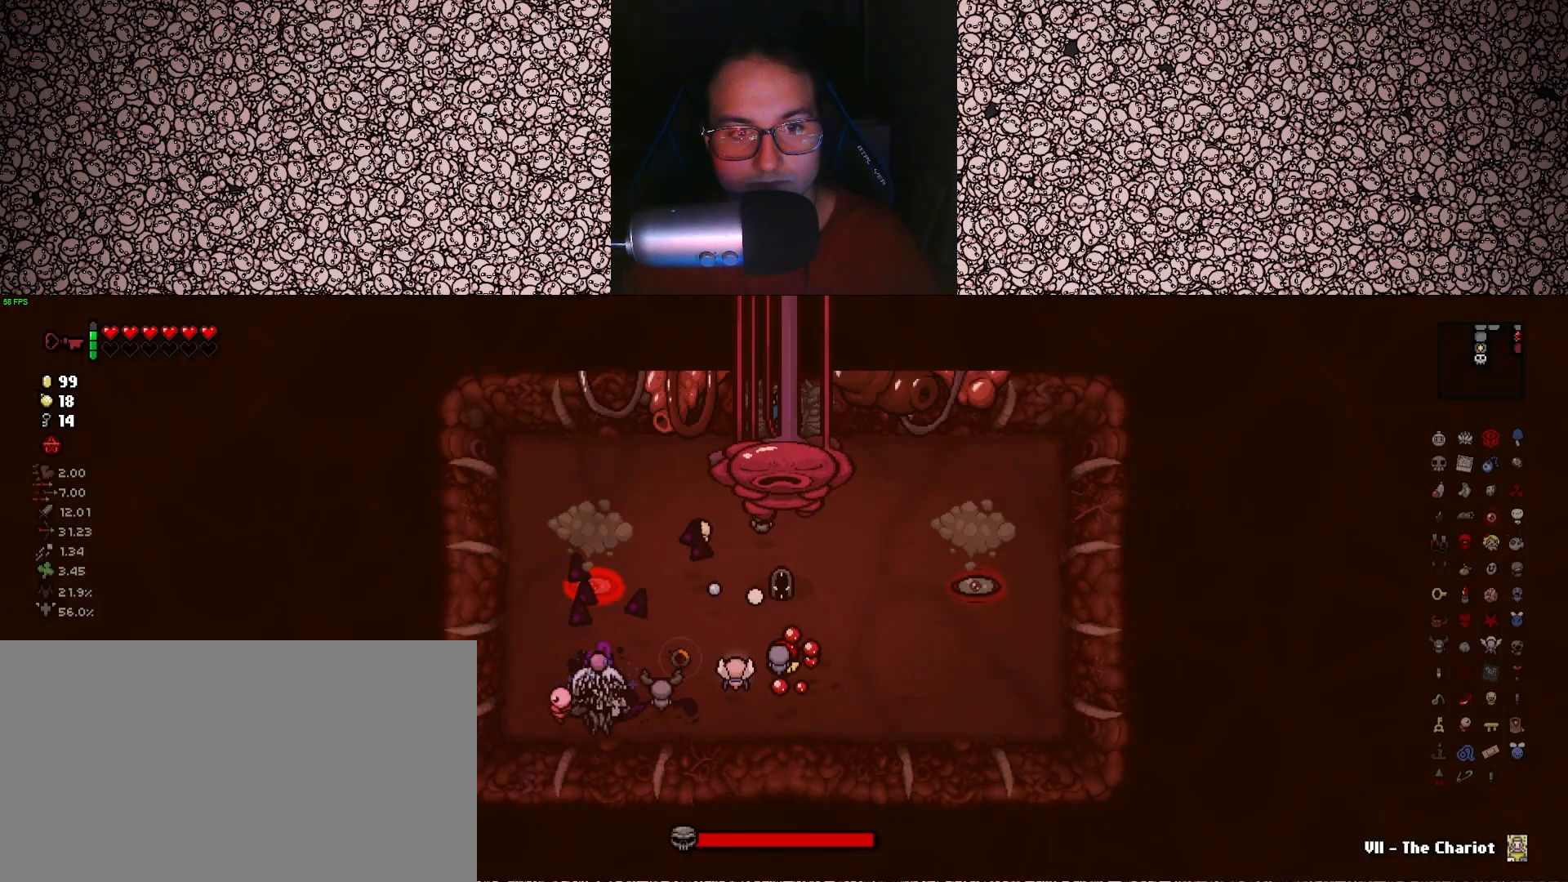
{"keys": ["d", "right"], "events": [[66, "right", "down"], [116, "up", "up"]]}
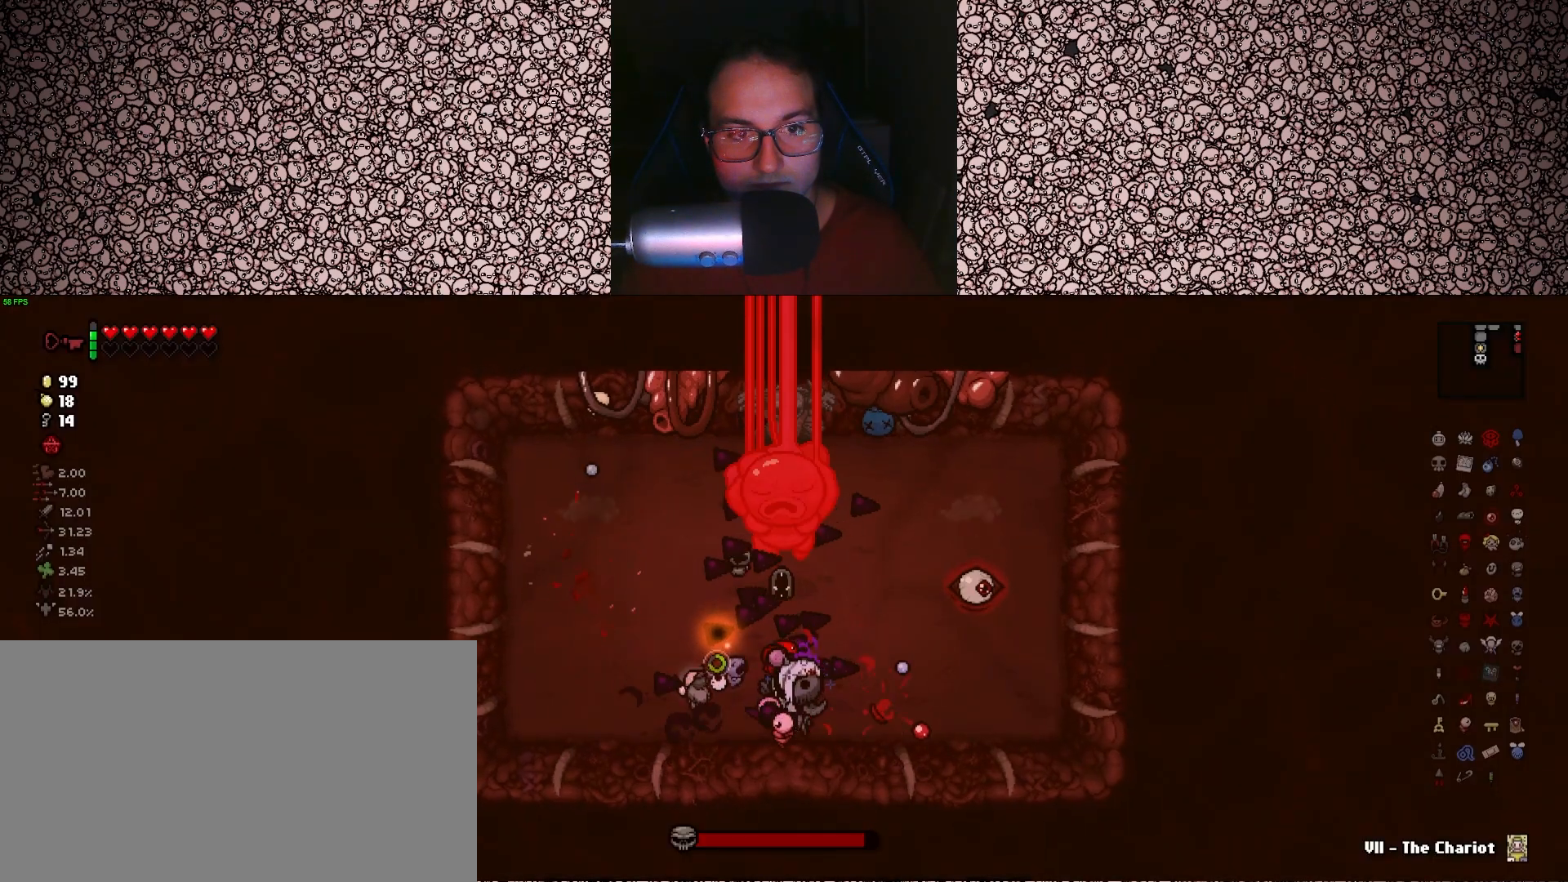
{"keys": ["d", "left", "up", "w"], "events": [[166, "up", "down"], [233, "right", "up"], [266, "w", "down"], [450, "left", "down"]]}
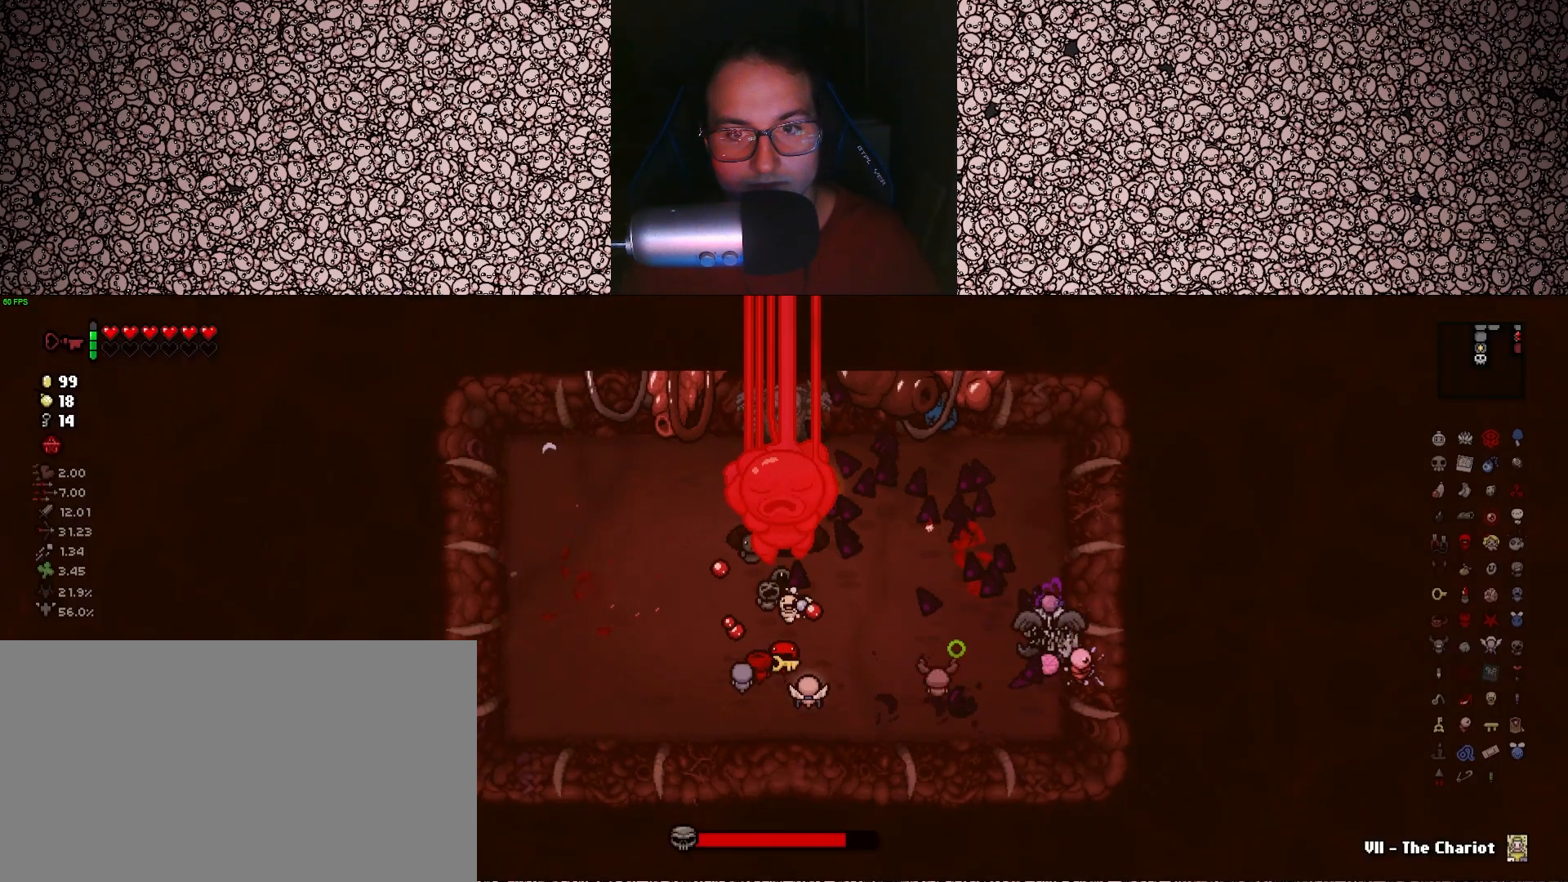
{"keys": ["d", "left"], "events": [[83, "up", "up"], [216, "d", "up"], [483, "d", "down"], [500, "w", "up"]]}
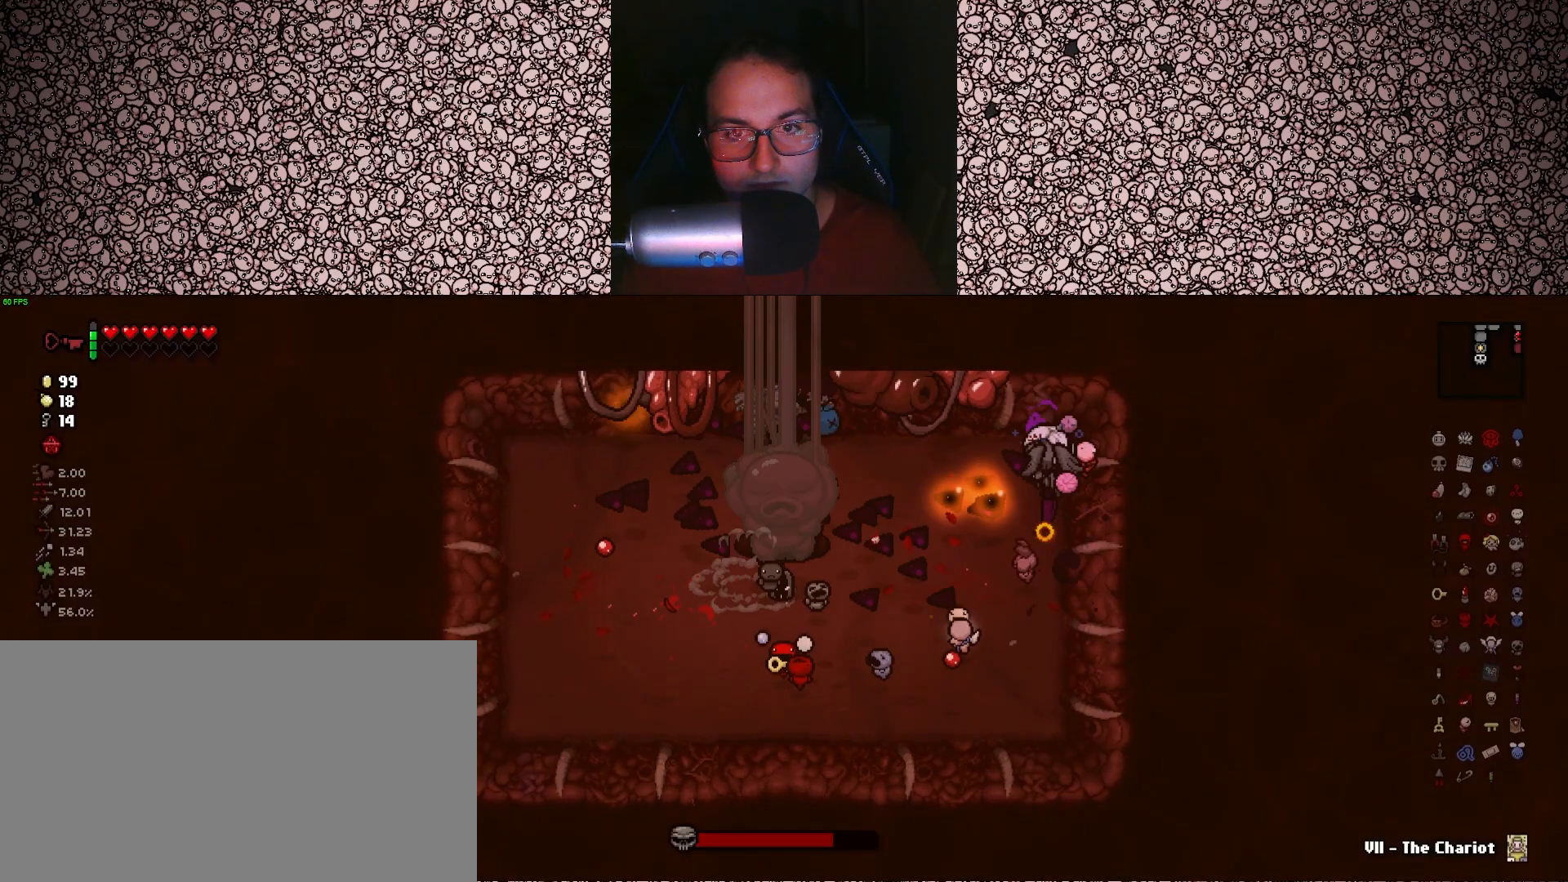
{"keys": ["left", "s"], "events": [[133, "d", "up"], [416, "a", "down"], [416, "s", "down"], [500, "a", "up"]]}
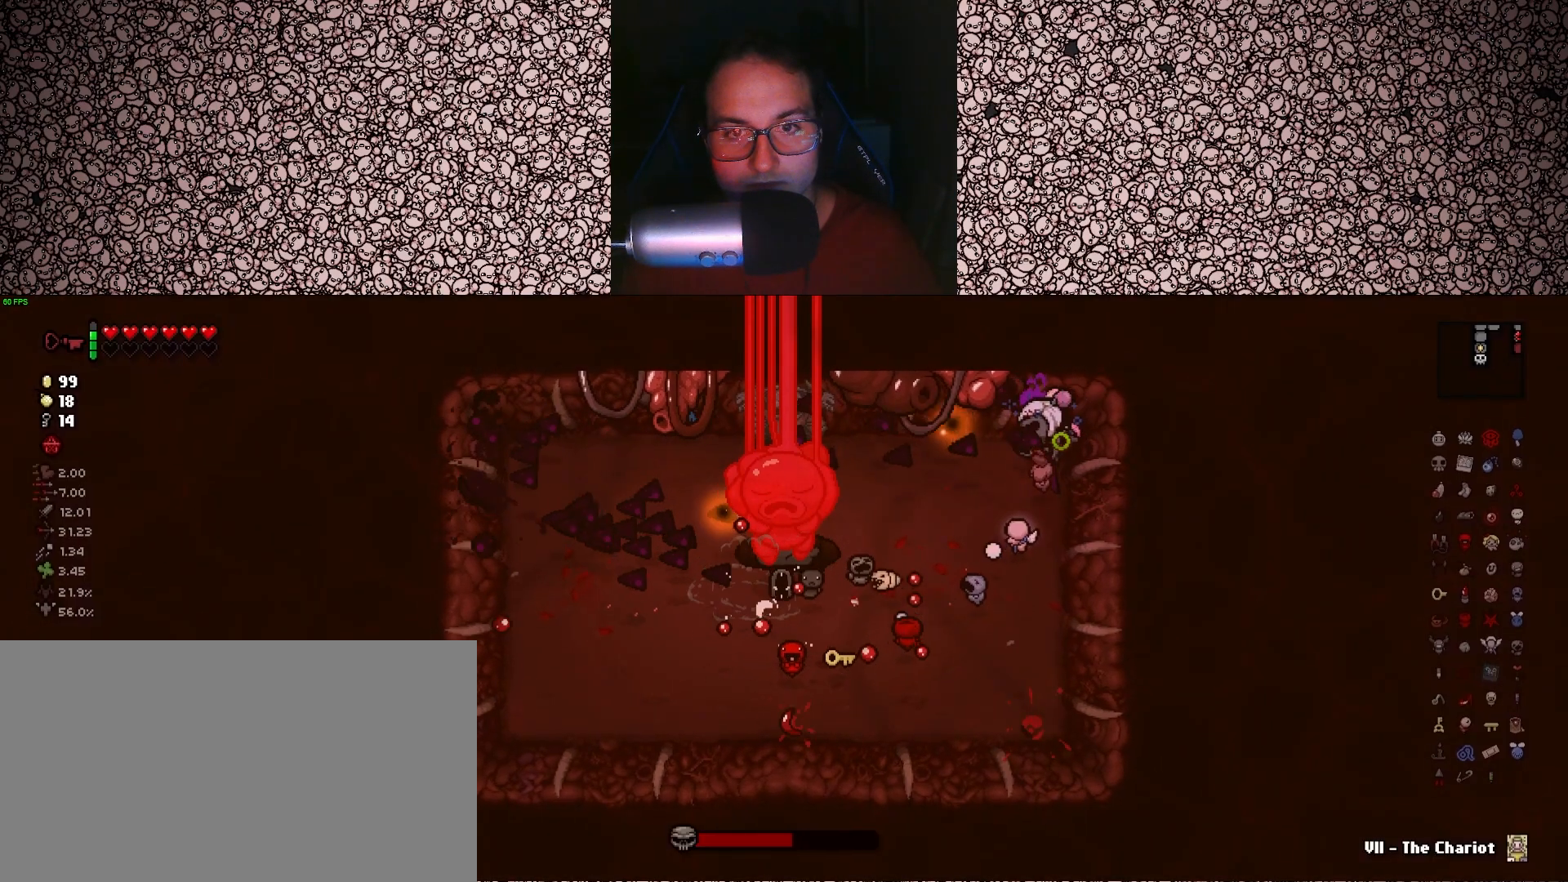
{"keys": ["left"], "events": [[16, "s", "up"], [100, "d", "down"], [200, "d", "up"]]}
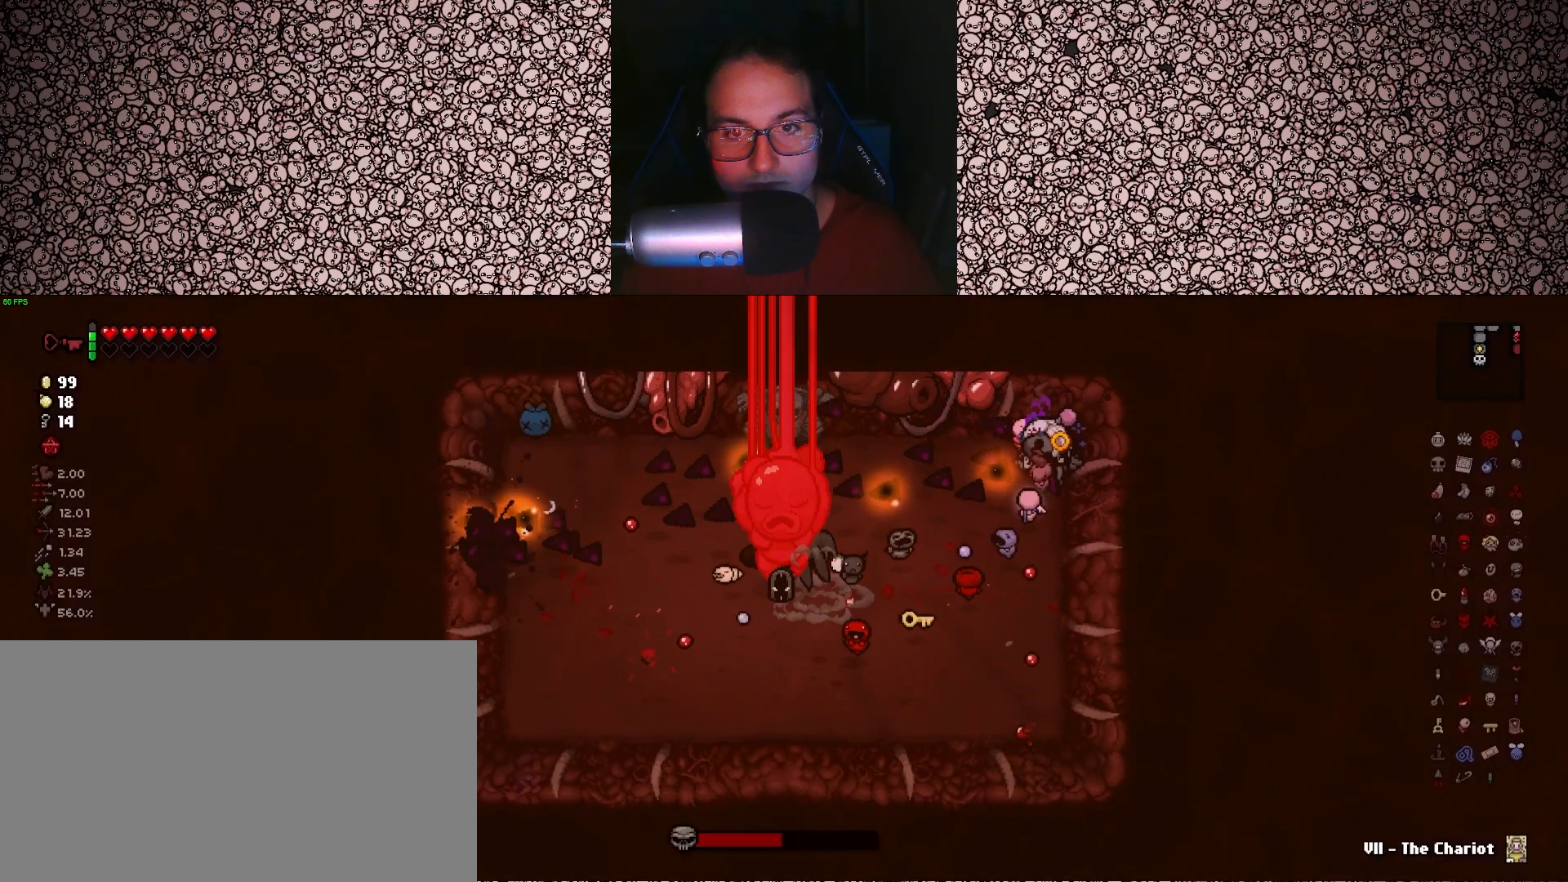
{"keys": ["left"], "events": [[100, "a", "down"], [100, "s", "down"], [216, "a", "up"], [216, "s", "up"]]}
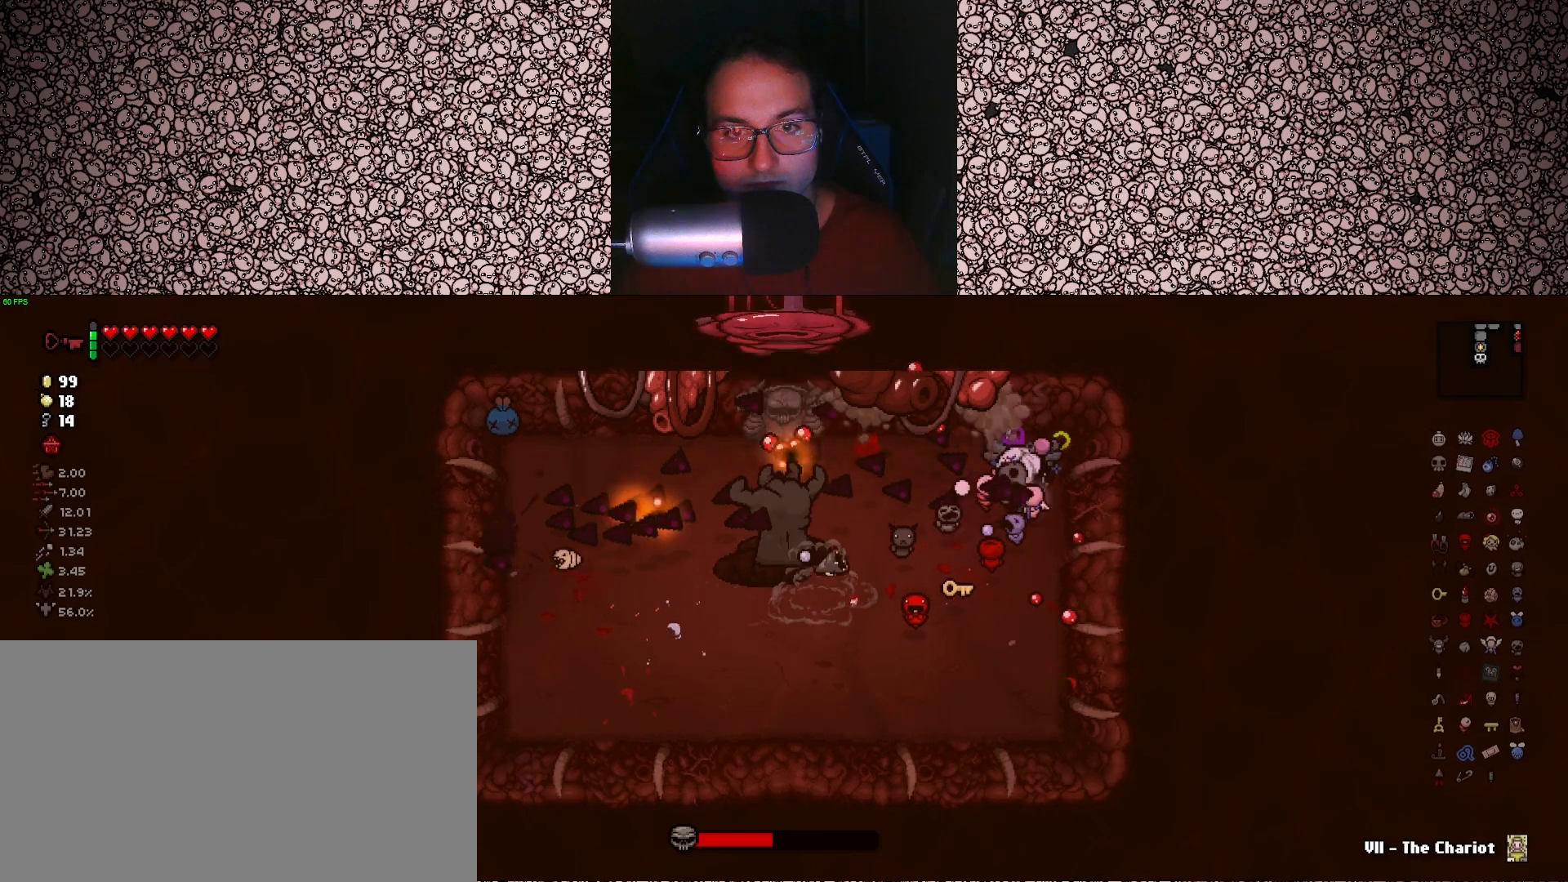
{"keys": ["left"], "events": [[50, "w", "down"], [66, "a", "down"], [116, "a", "up"], [133, "w", "up"], [216, "d", "down"], [300, "d", "up"]]}
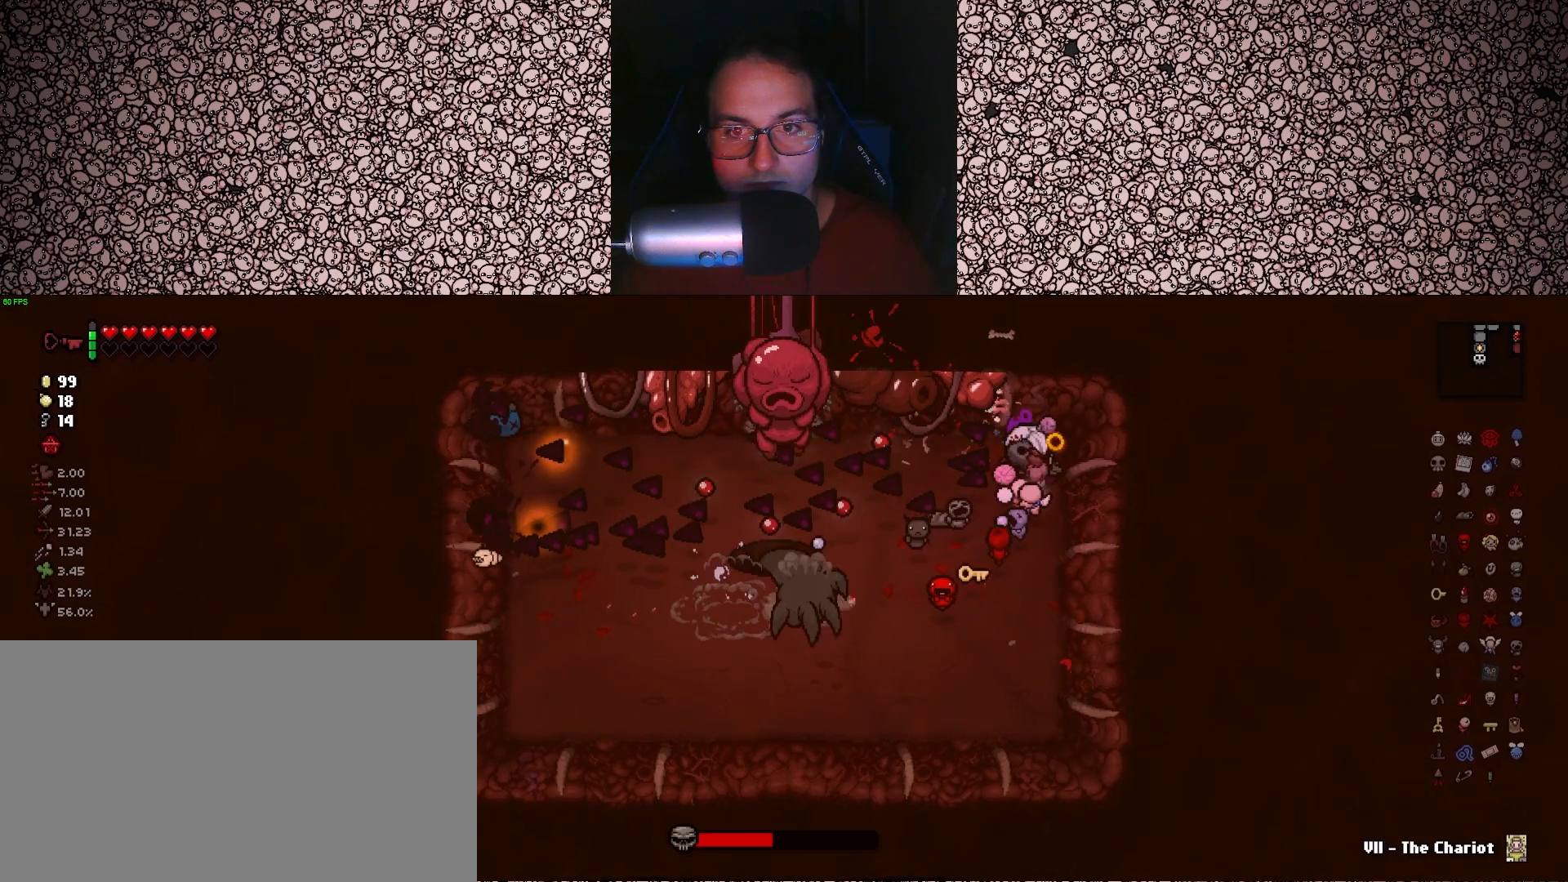
{"keys": ["left"], "events": [[233, "s", "down"], [250, "a", "down"], [250, "d", "down"], [350, "a", "up"], [350, "s", "up"], [366, "d", "up"]]}
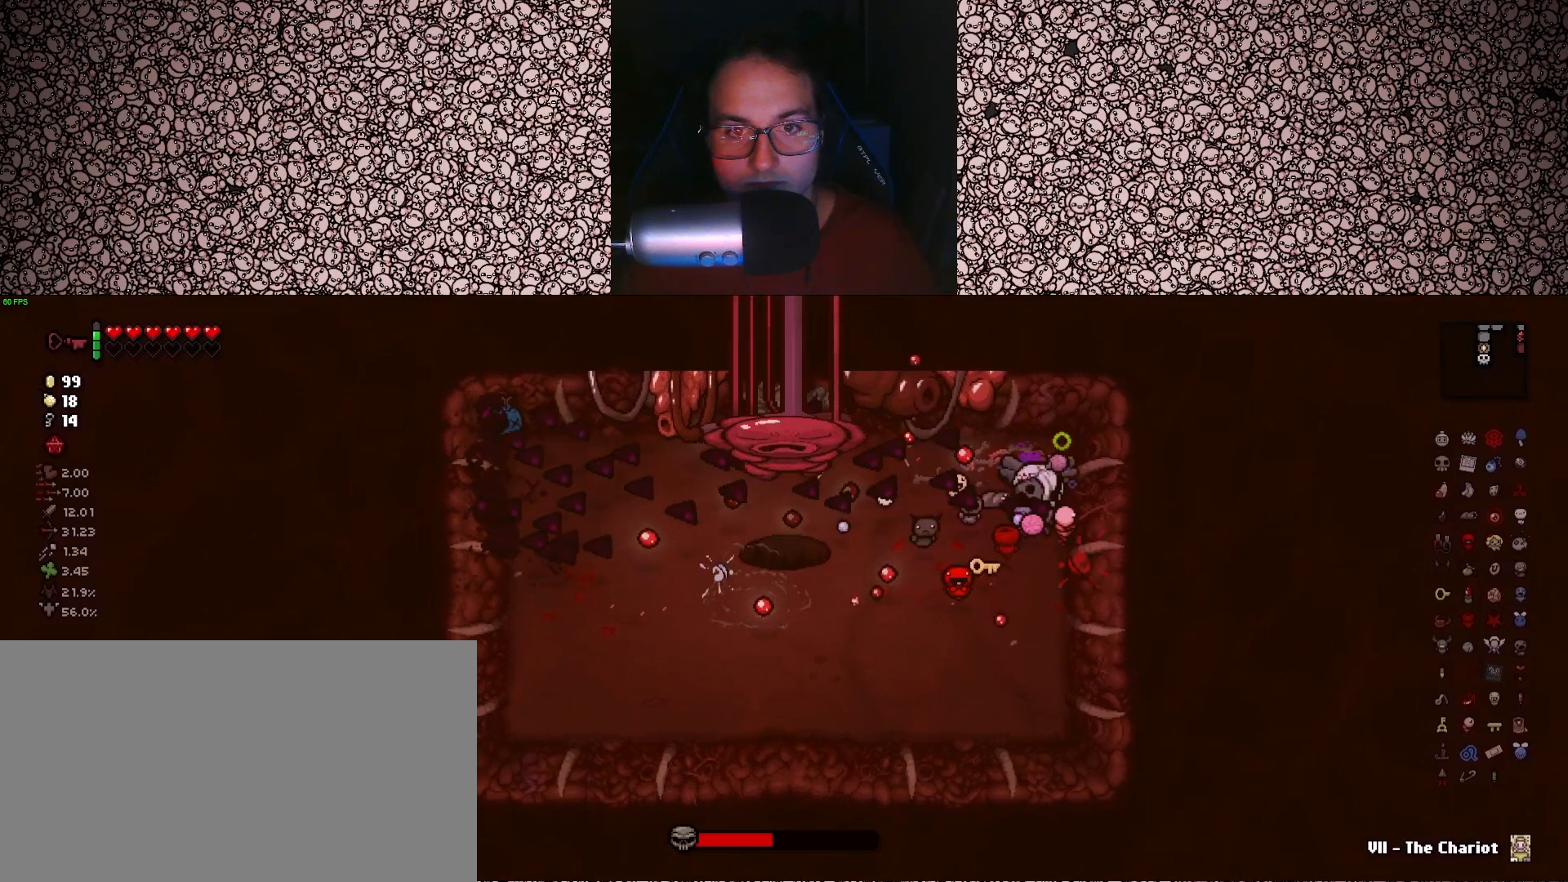
{"keys": ["left"], "events": [[166, "s", "down"], [183, "a", "down"], [216, "a", "up"], [233, "d", "down"], [266, "s", "up"], [316, "d", "up"]]}
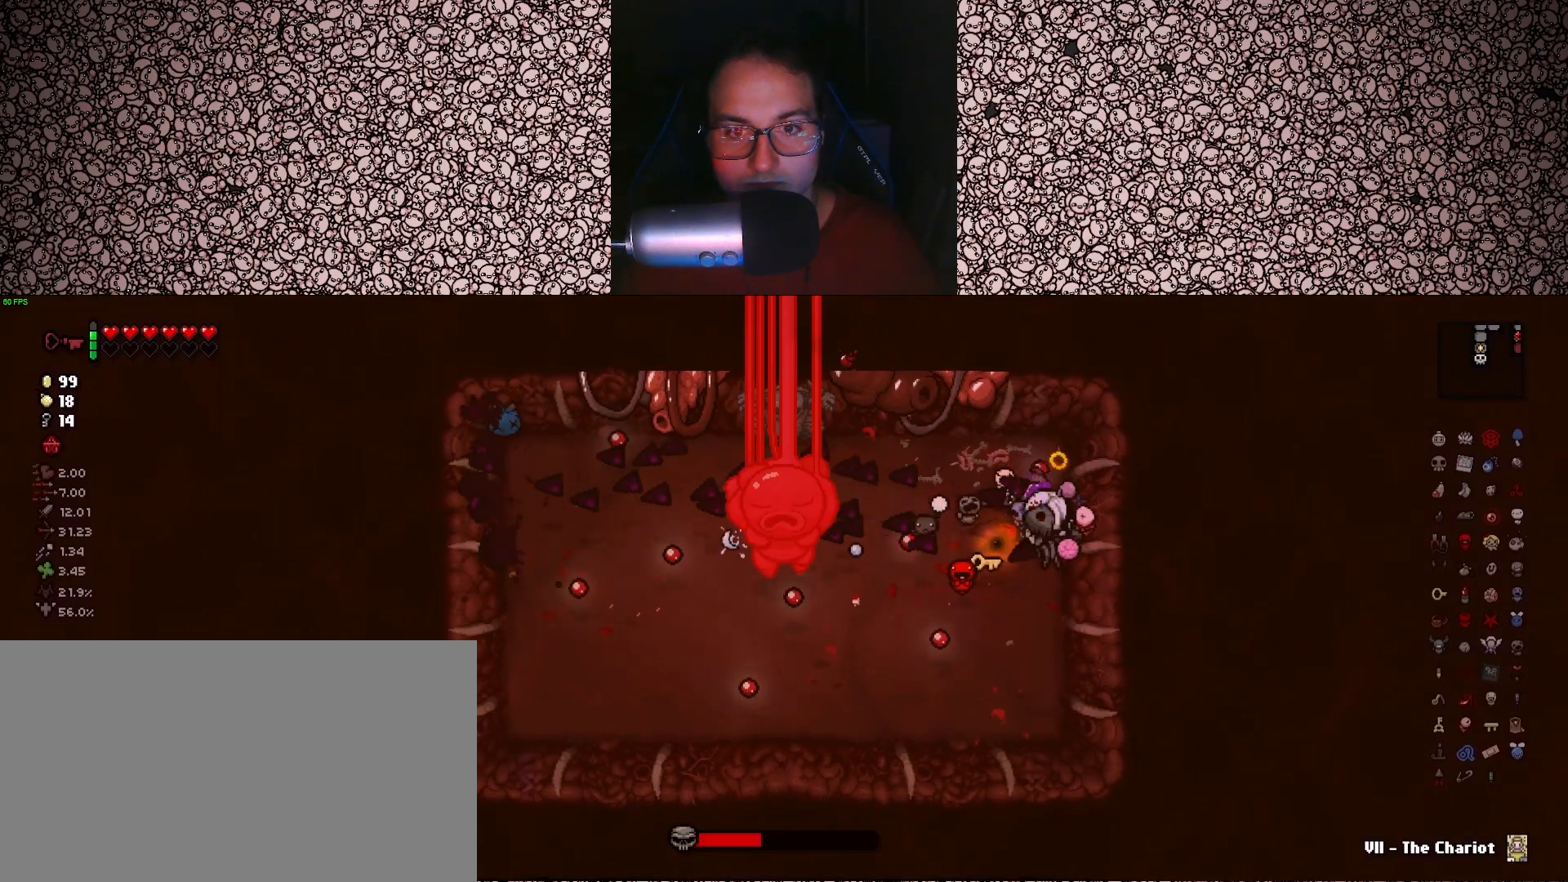
{"keys": ["left", "w"], "events": [[83, "s", "down"], [100, "d", "down"], [150, "a", "down"], [200, "a", "up"], [200, "s", "up"], [216, "d", "up"], [466, "w", "down"]]}
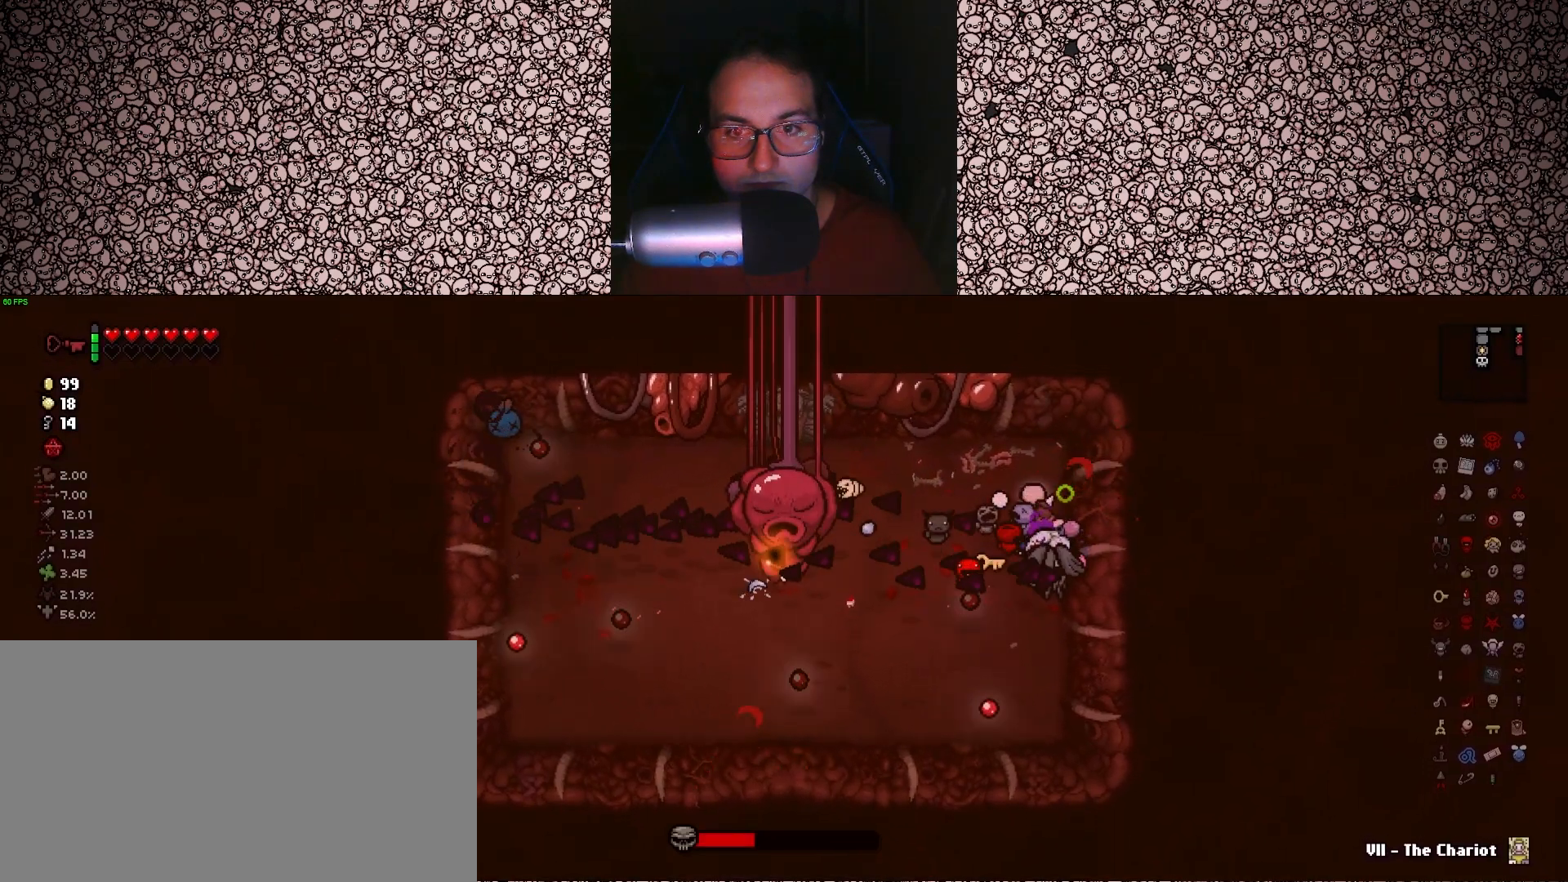
{"keys": ["left"], "events": [[83, "w", "up"], [366, "s", "down"], [383, "a", "down"], [383, "s", "up"], [400, "a", "up"]]}
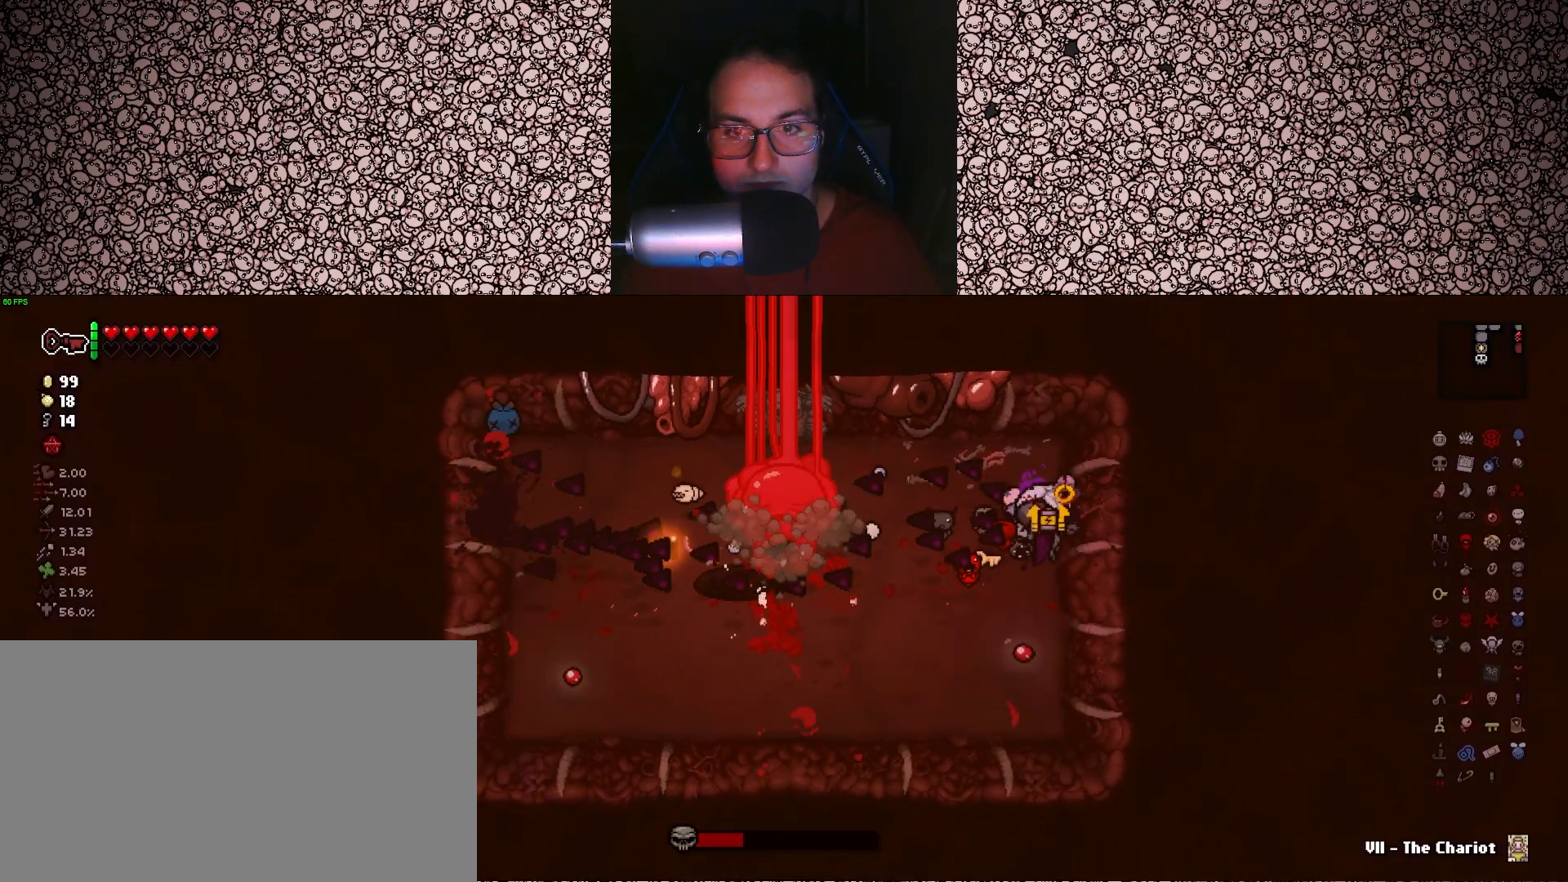
{"keys": ["left"], "events": [[83, "s", "down"], [166, "s", "up"]]}
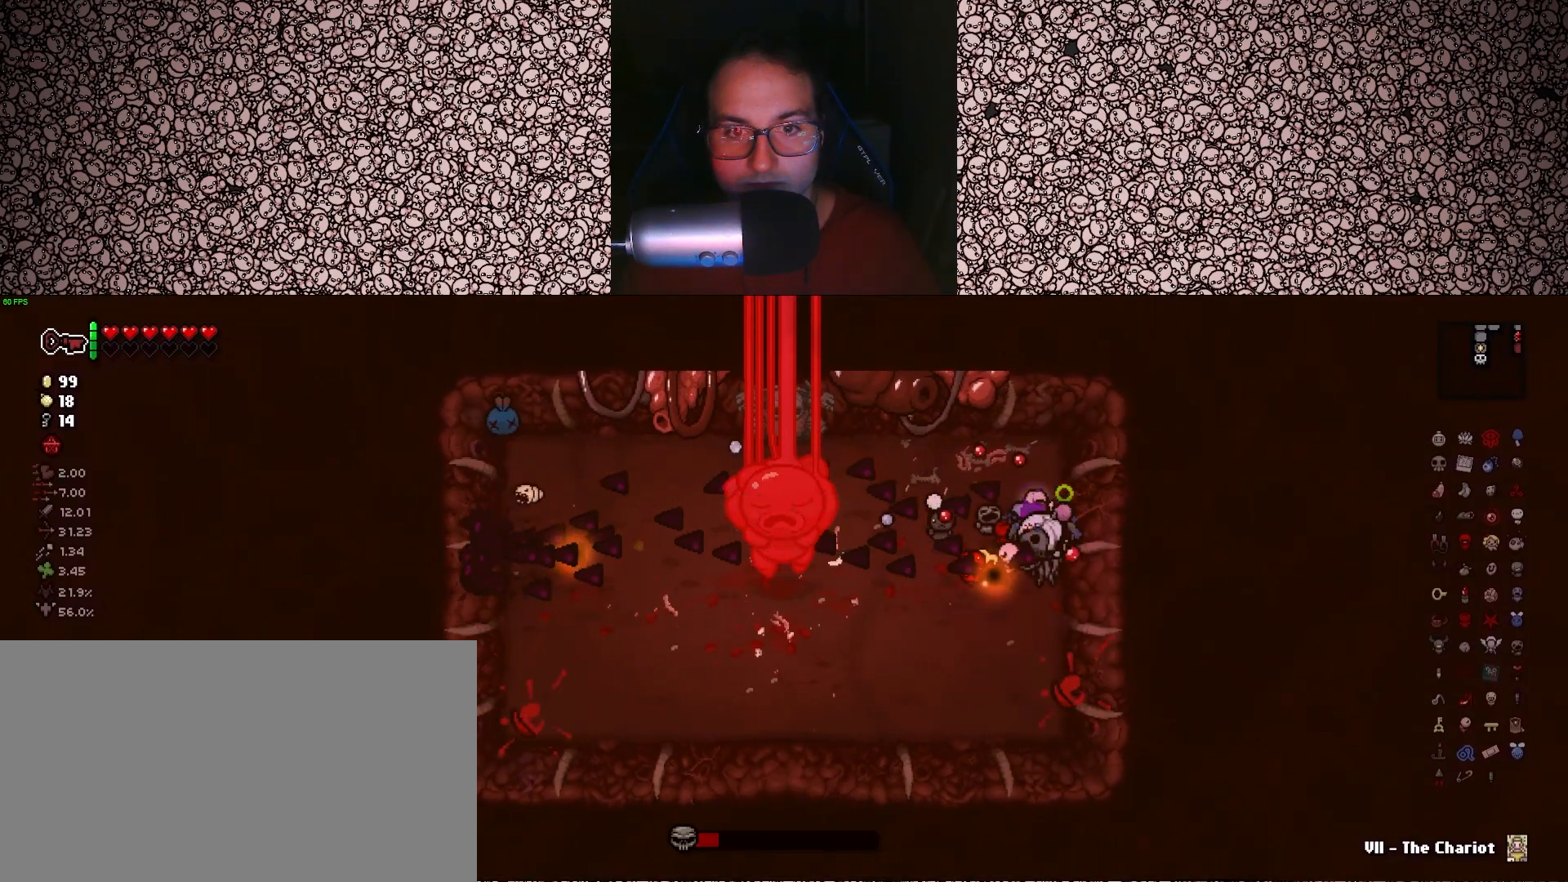
{"keys": ["left"], "events": []}
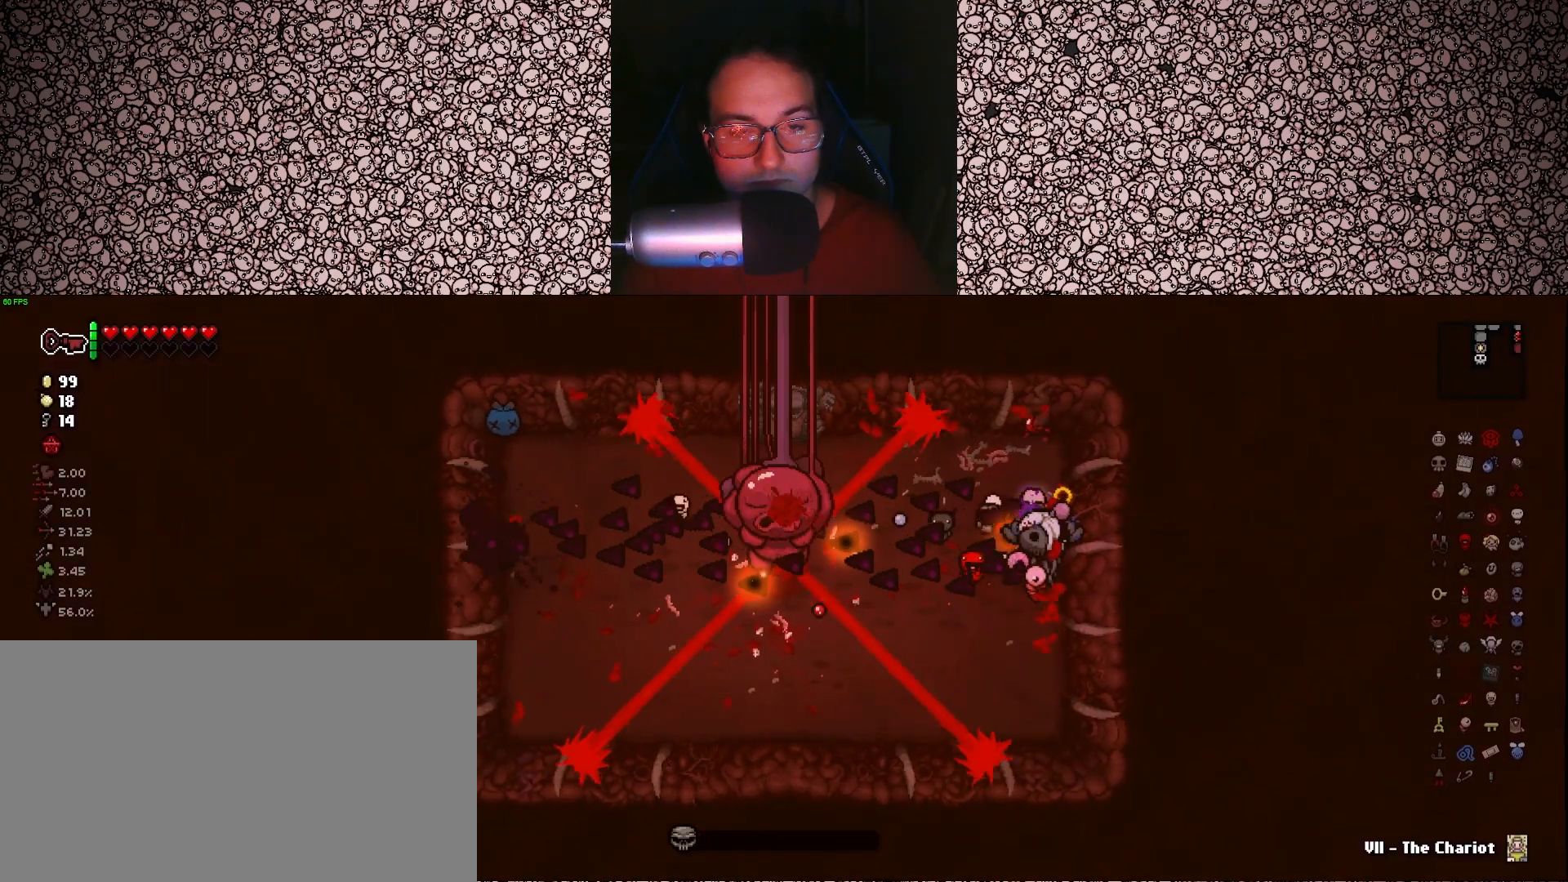
{"keys": ["s"], "events": [[183, "d", "down"], [183, "left", "up"], [233, "d", "up"], [450, "s", "down"]]}
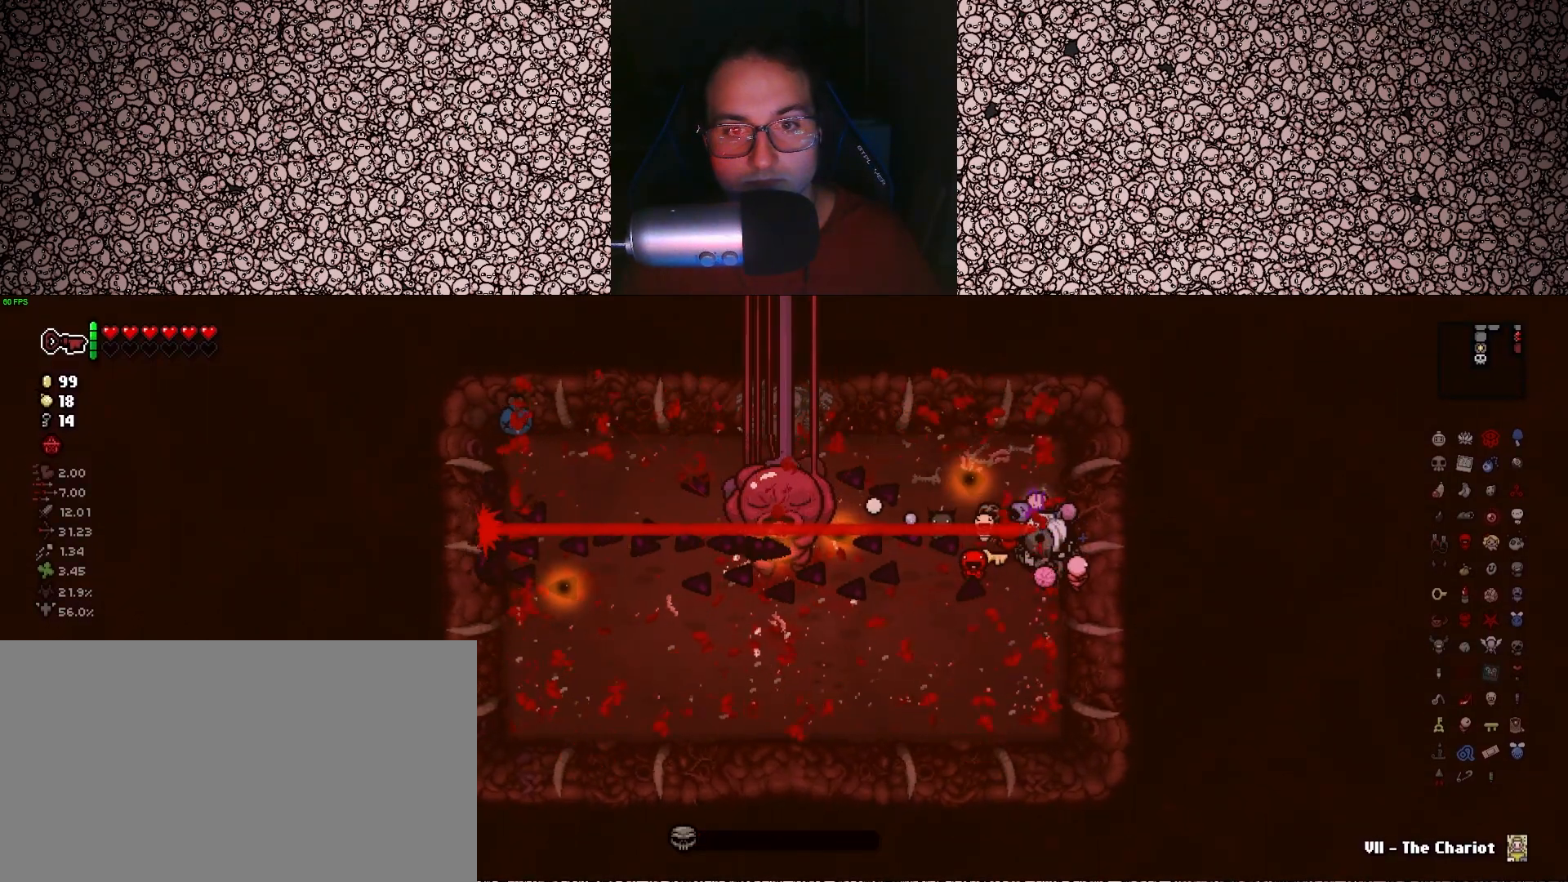
{"keys": [], "events": [[250, "s", "up"]]}